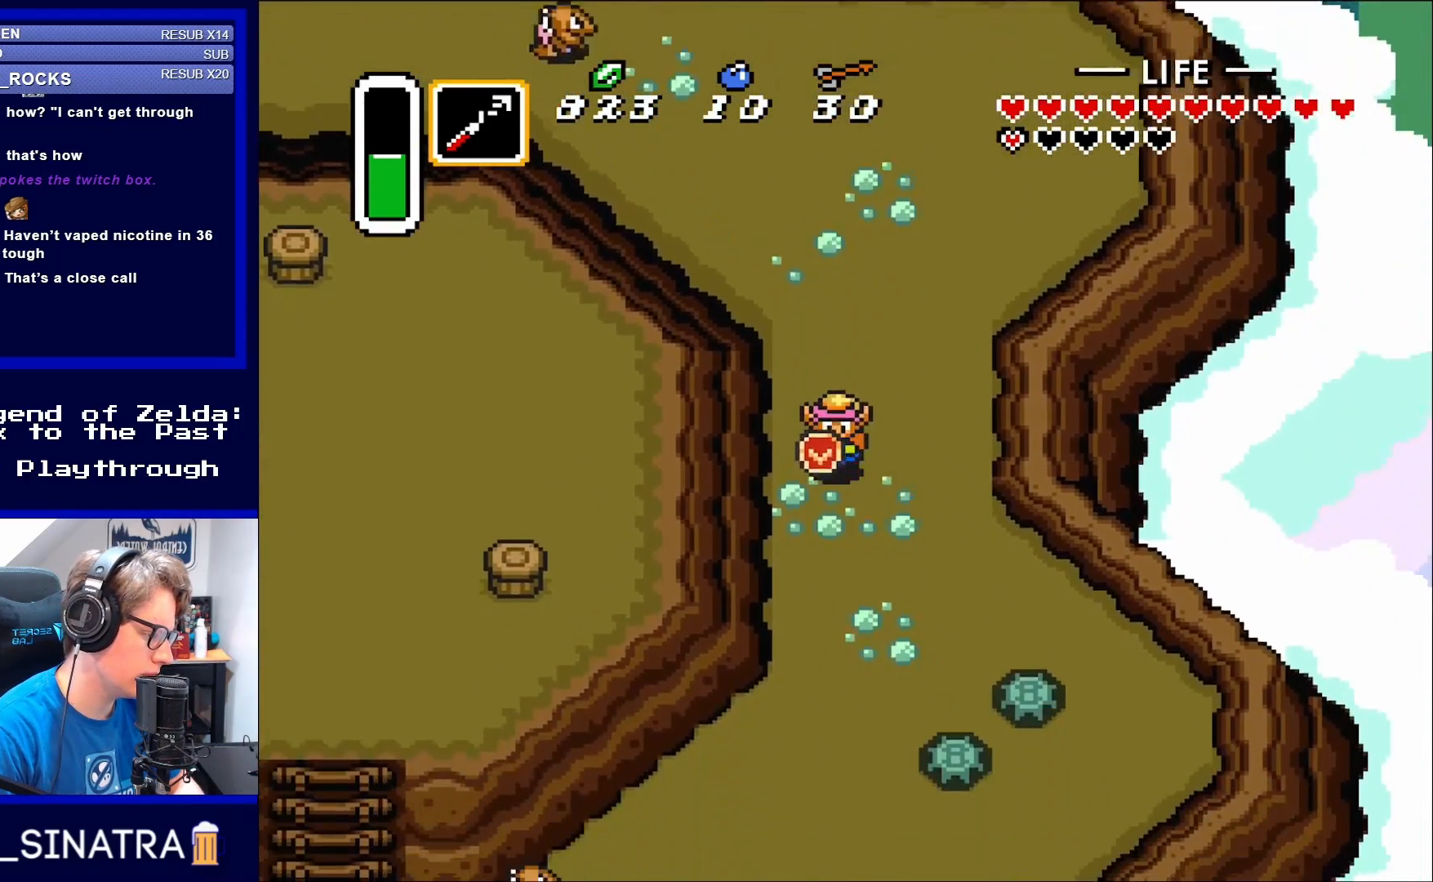
Gameplay with a controller (Nintendo layout); each line is a JSON object with the inputs held at the frame after it. "events" lists button and stick changes between this image and that frame as [ms after this image, input, new state], when the widget could be followed in between. Not read: L3 R3.
{"buttons": ["DPAD_DOWN", "DPAD_RIGHT"], "events": [[183, "DPAD_RIGHT", "down"]]}
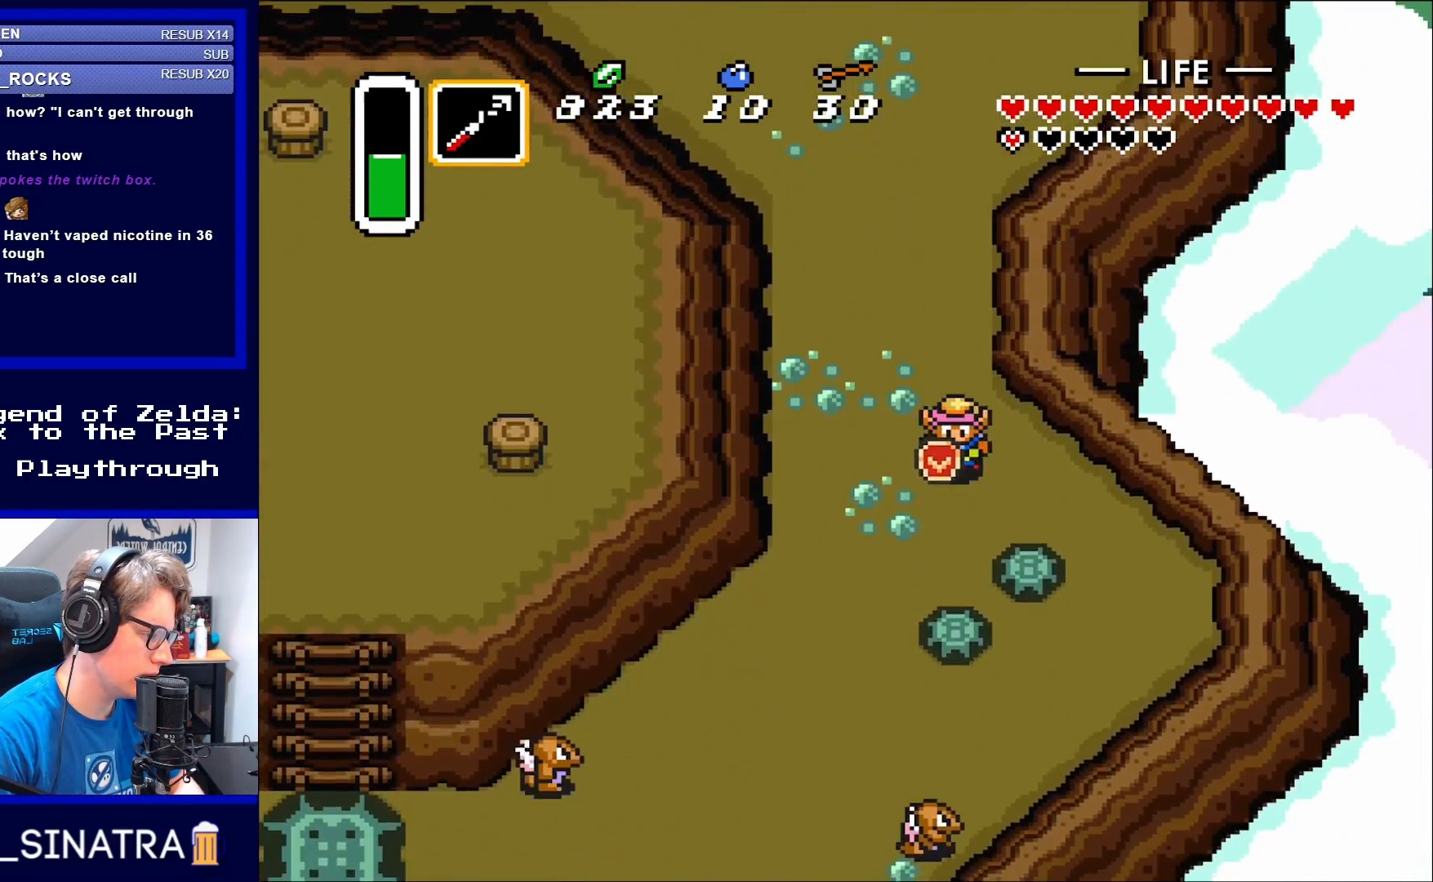
{"buttons": ["DPAD_DOWN"], "events": [[167, "DPAD_RIGHT", "up"]]}
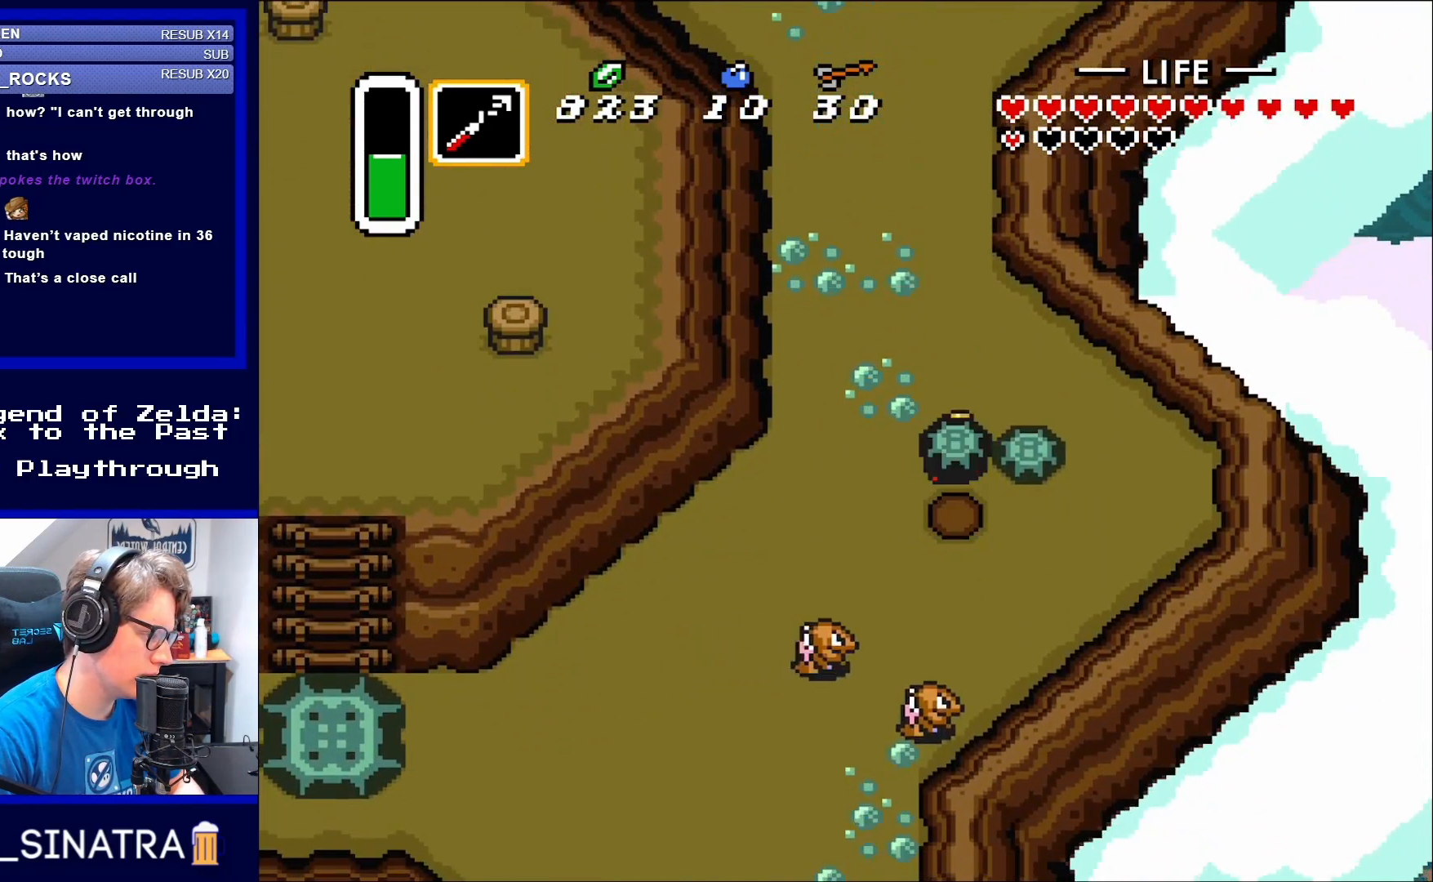
{"buttons": ["DPAD_DOWN"], "events": [[50, "A", "down"], [150, "DPAD_DOWN", "up"], [183, "A", "up"], [450, "DPAD_DOWN", "down"]]}
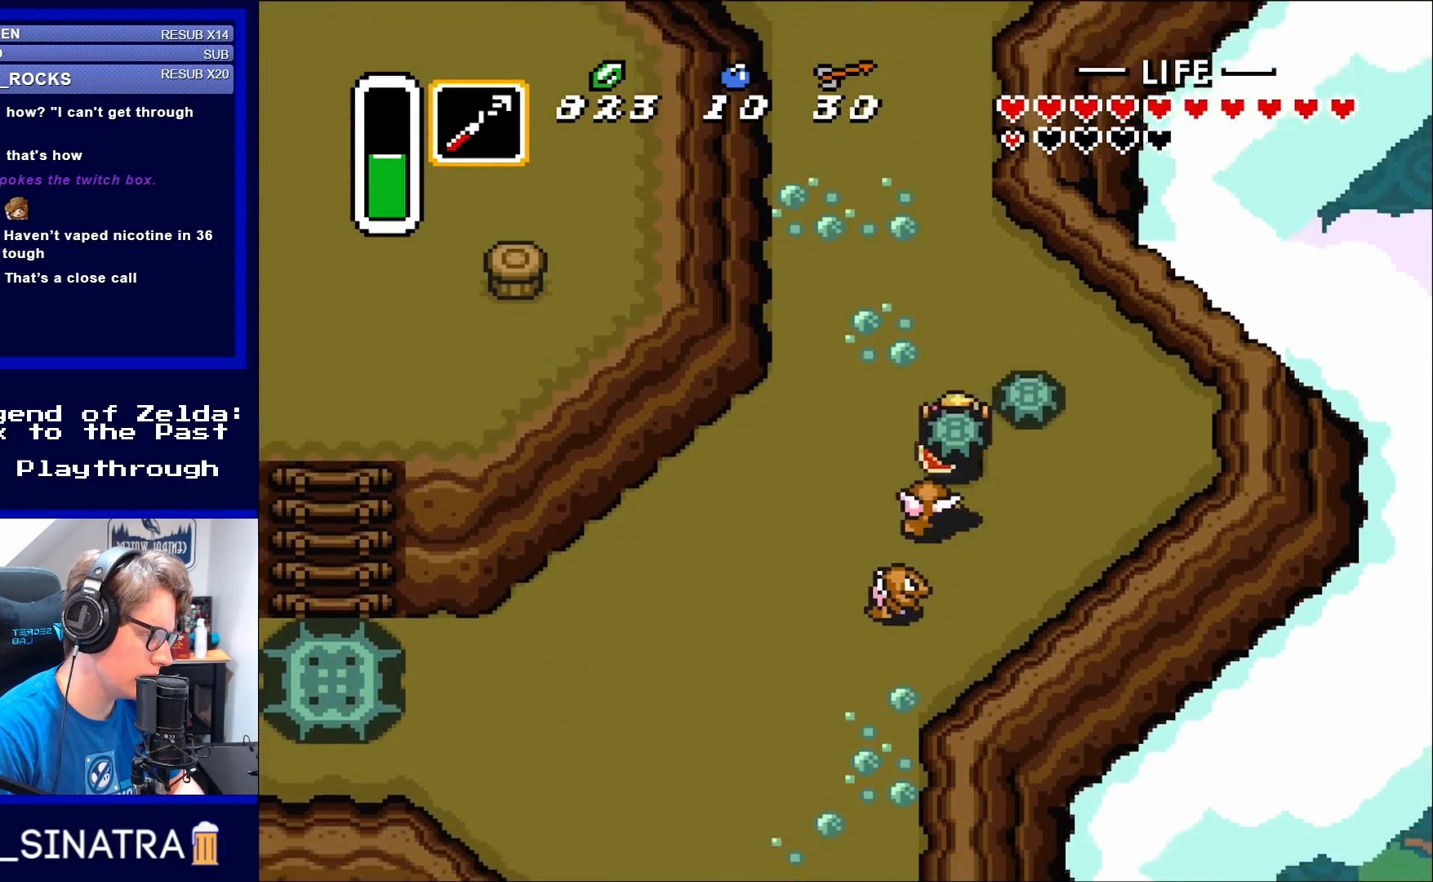
{"buttons": ["DPAD_UP"], "events": [[17, "A", "down"], [167, "A", "up"], [183, "DPAD_DOWN", "up"], [483, "DPAD_UP", "down"]]}
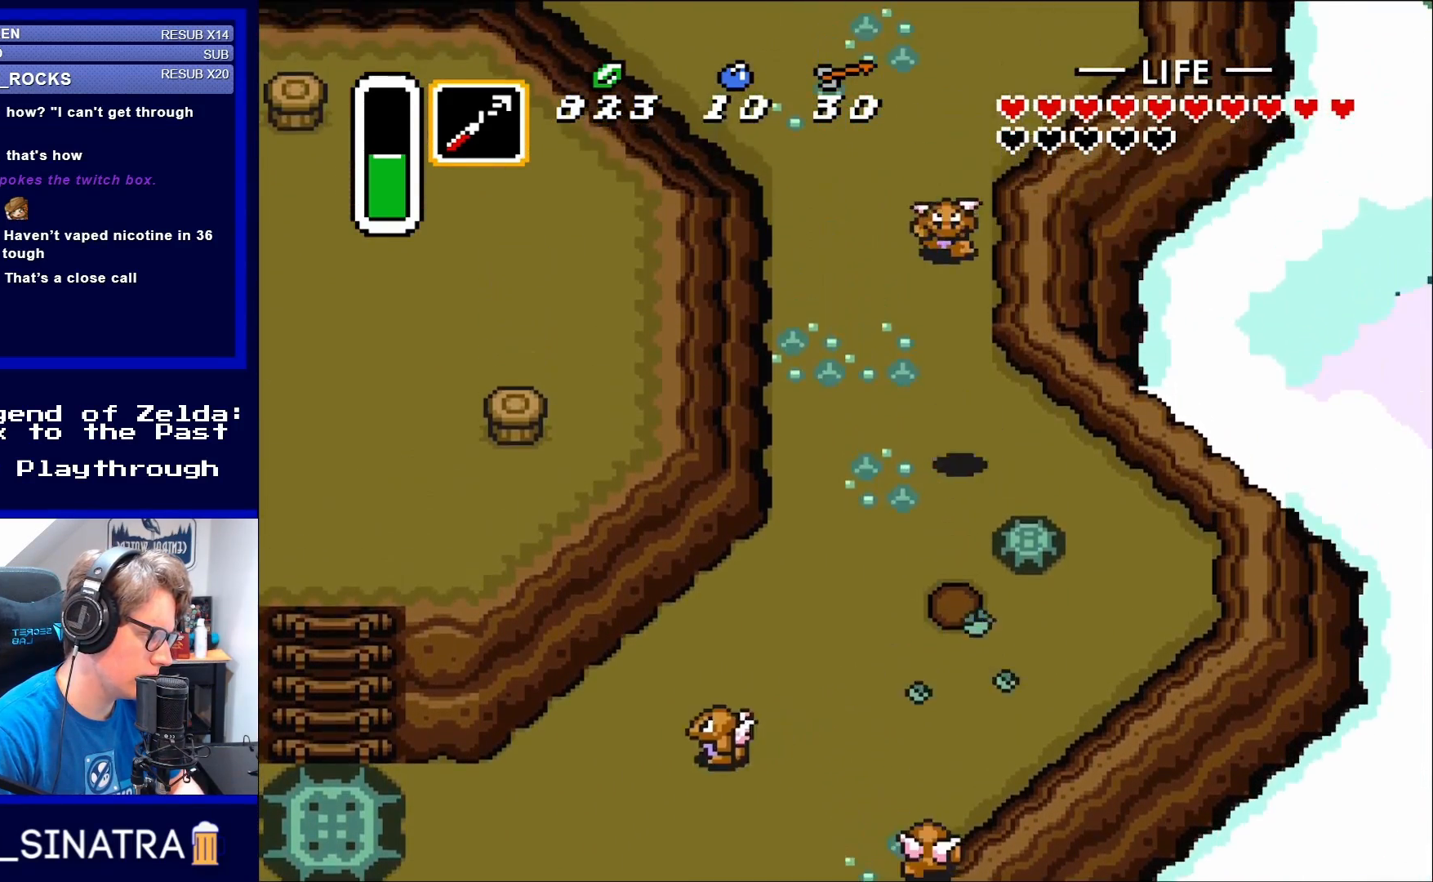
{"buttons": ["A", "DPAD_DOWN"], "events": [[133, "DPAD_RIGHT", "down"], [133, "DPAD_UP", "up"], [317, "DPAD_DOWN", "down"], [400, "DPAD_RIGHT", "up"], [450, "A", "down"]]}
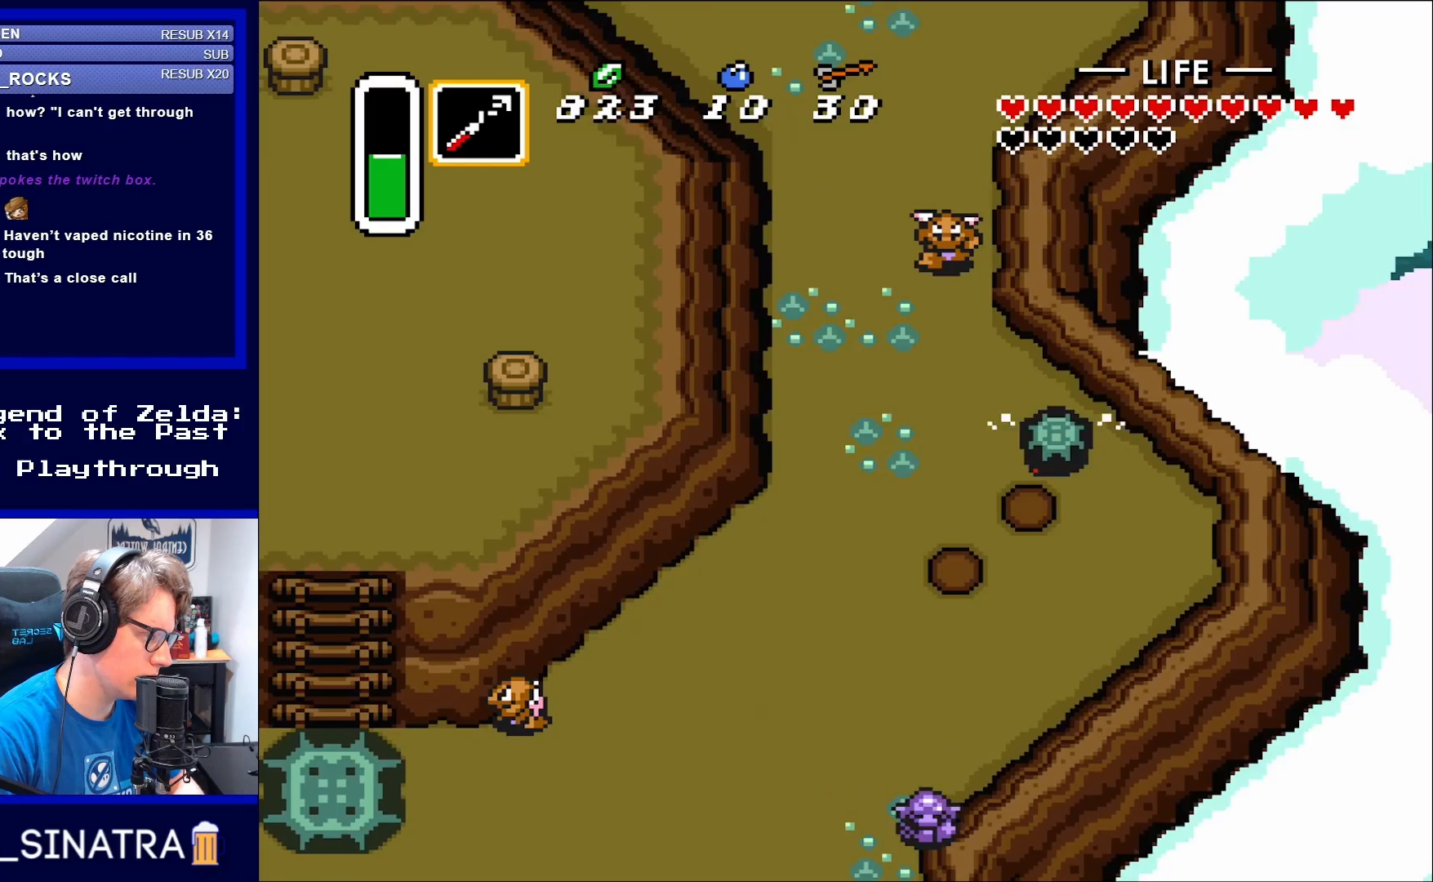
{"buttons": ["DPAD_DOWN"], "events": [[100, "A", "up"], [133, "DPAD_DOWN", "up"], [250, "DPAD_DOWN", "down"]]}
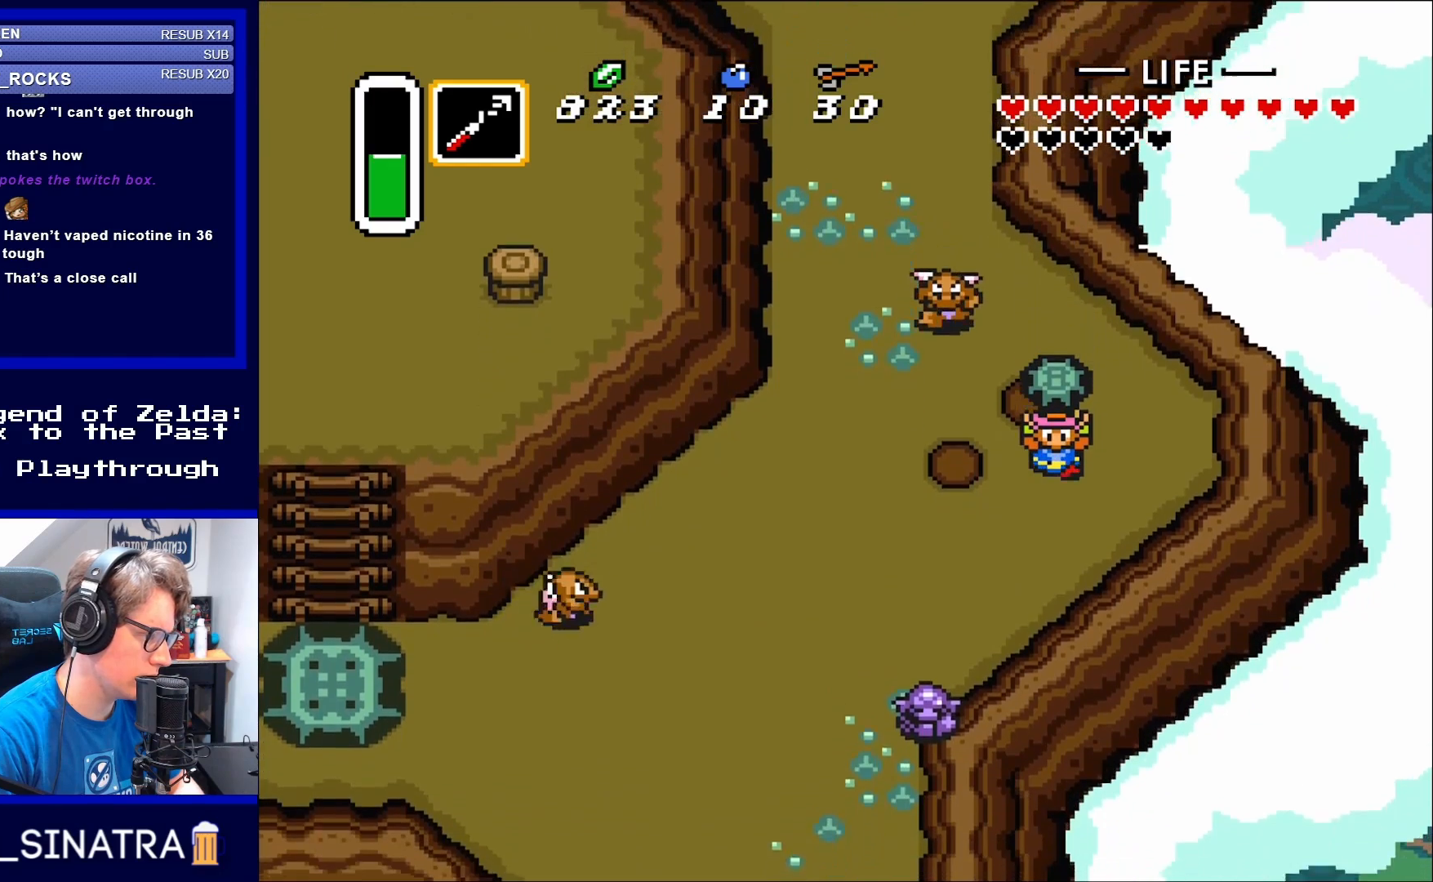
{"buttons": ["DPAD_LEFT"], "events": [[450, "DPAD_LEFT", "down"], [483, "DPAD_DOWN", "up"]]}
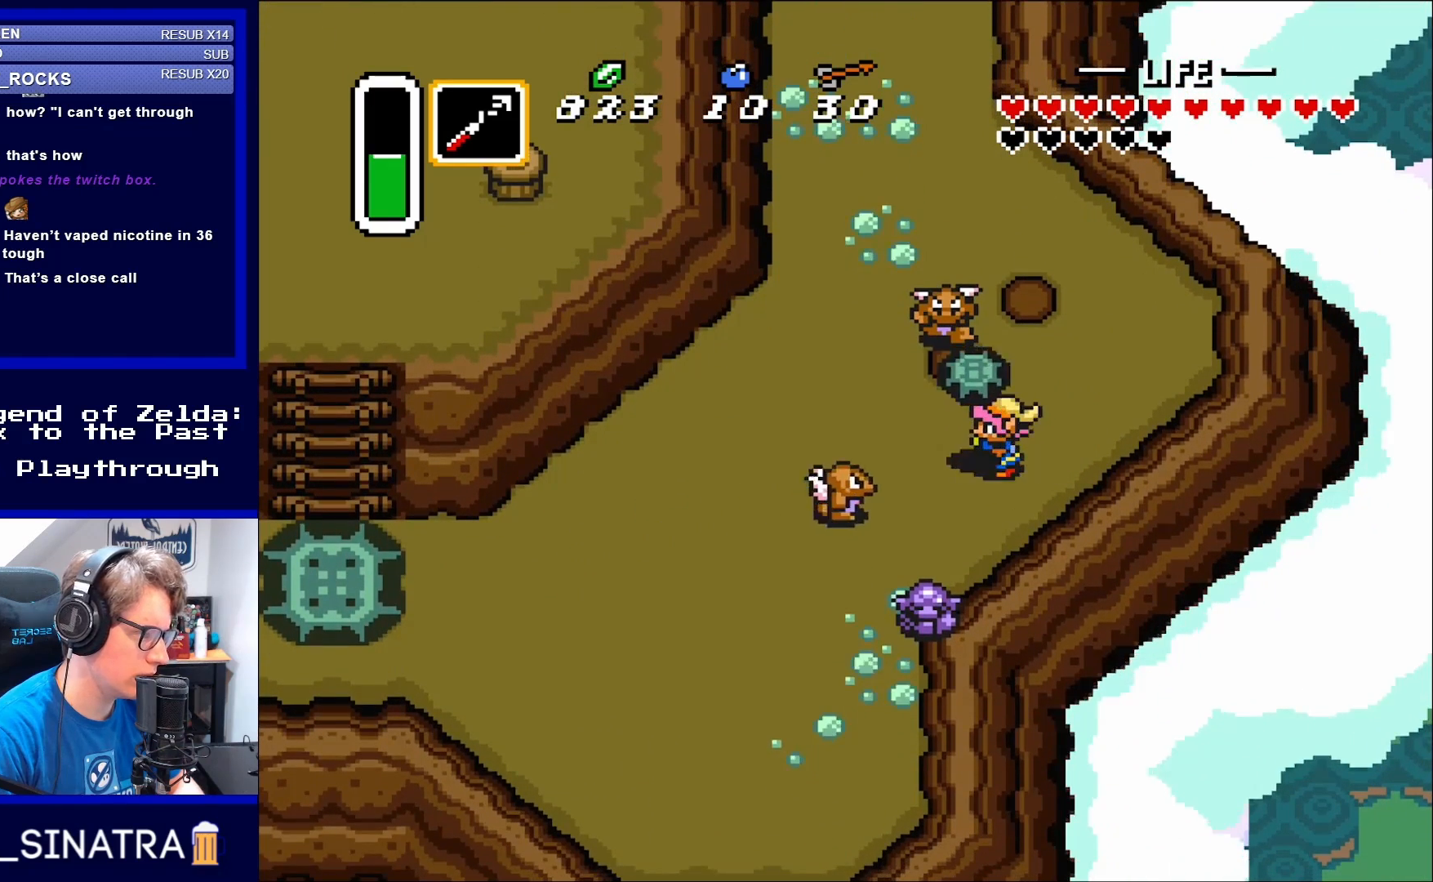
{"buttons": ["DPAD_LEFT"], "events": [[100, "A", "down"], [117, "DPAD_LEFT", "up"], [183, "A", "up"], [383, "DPAD_LEFT", "down"], [383, "DPAD_UP", "down"], [417, "DPAD_UP", "up"]]}
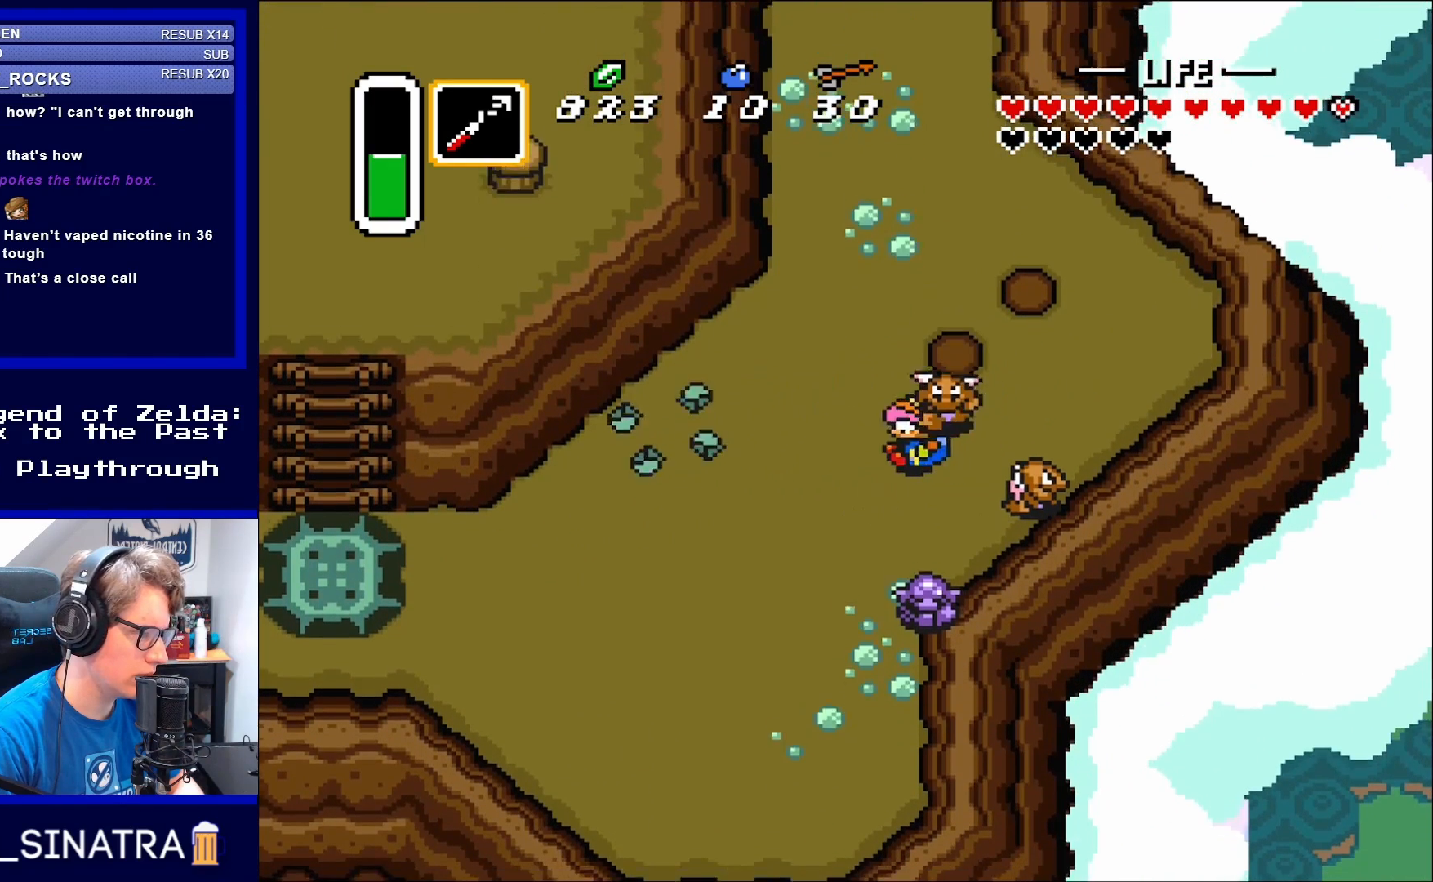
{"buttons": ["DPAD_LEFT"], "events": []}
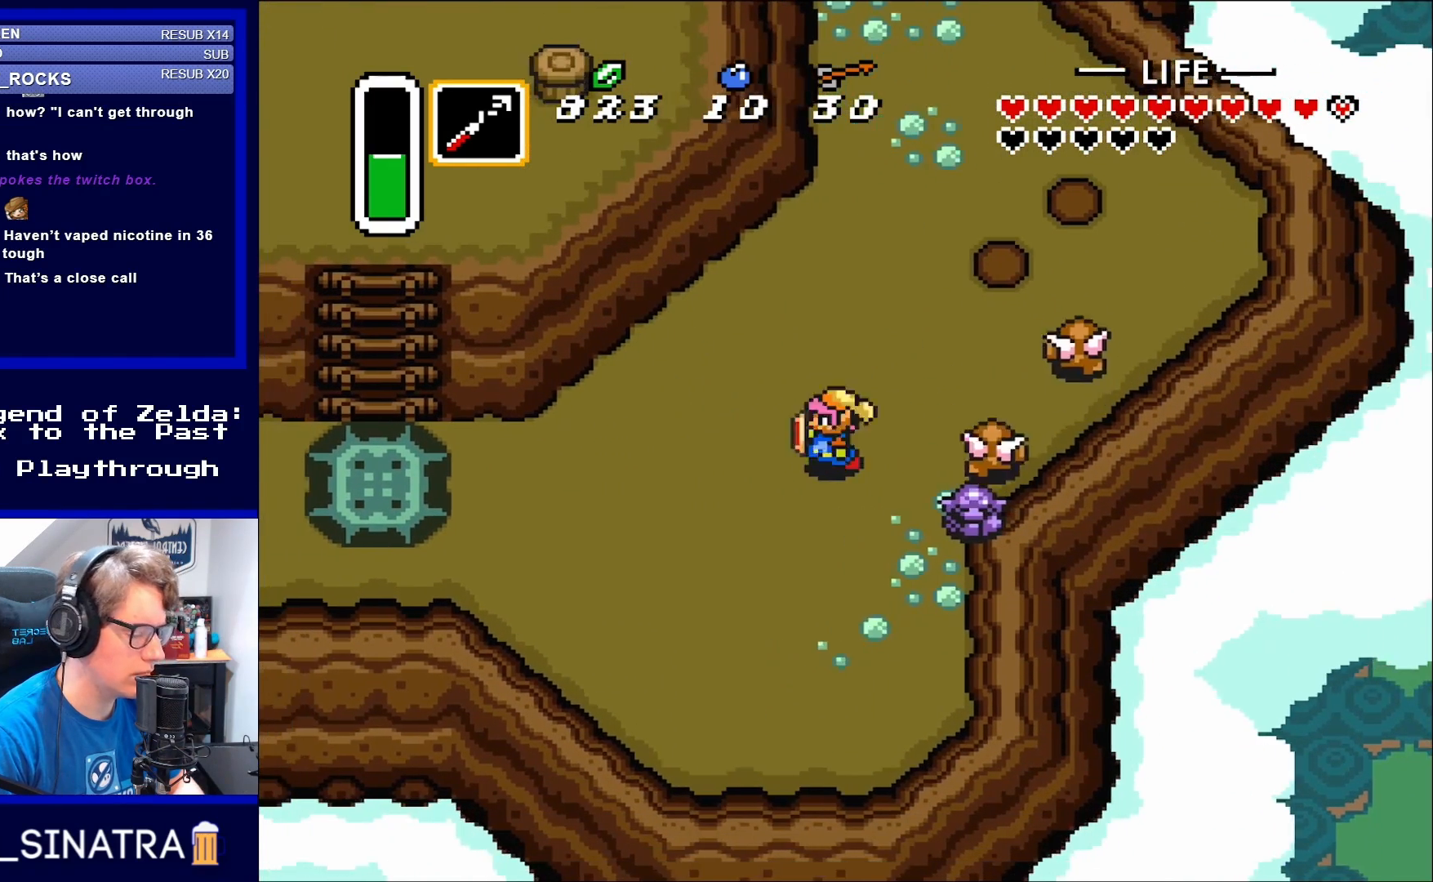
{"buttons": ["DPAD_LEFT"], "events": []}
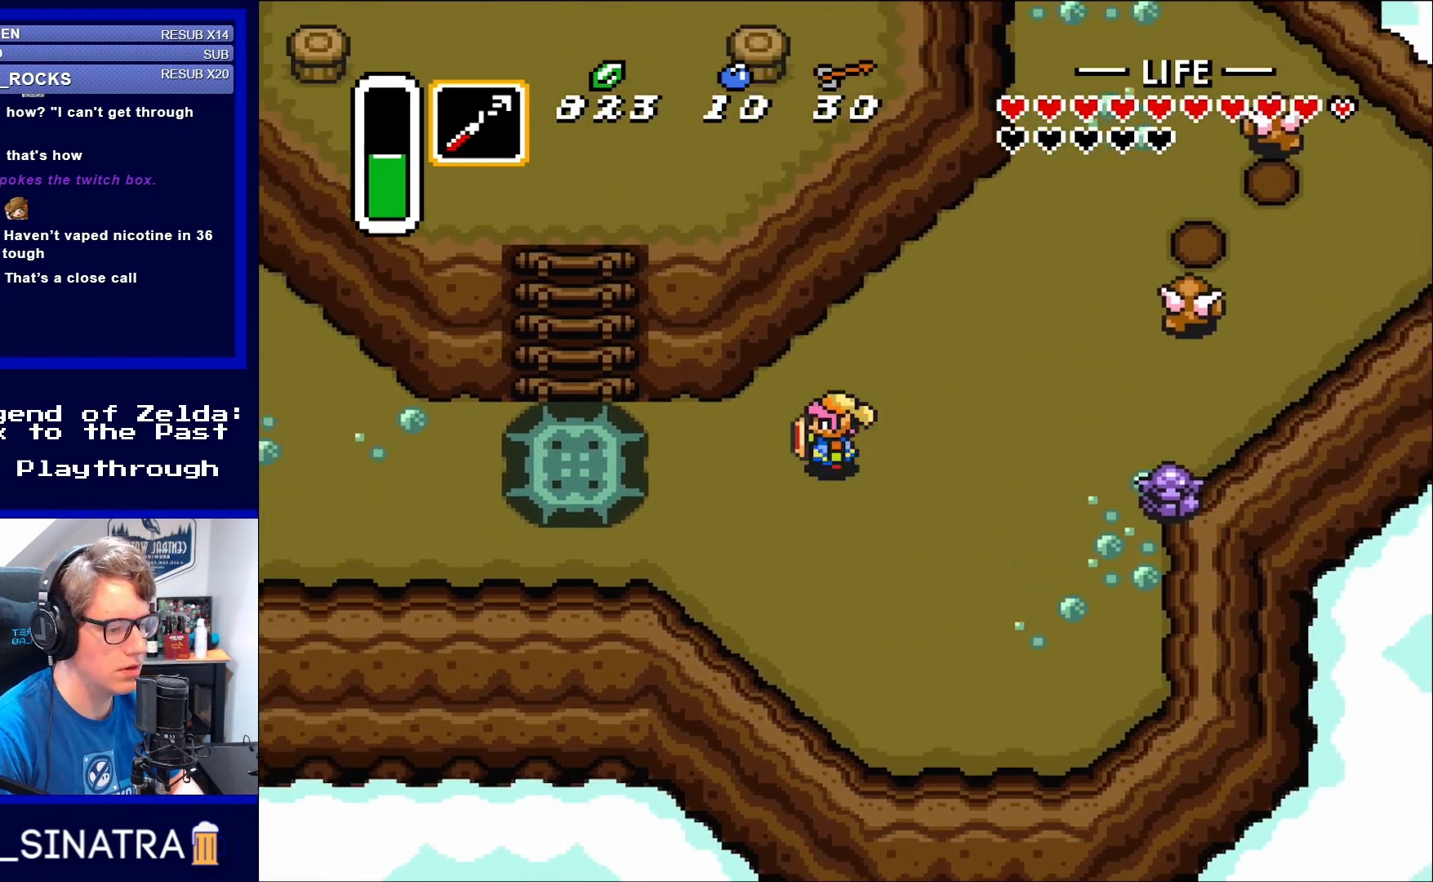
{"buttons": ["DPAD_LEFT"], "events": [[67, "DPAD_DOWN", "down"], [117, "DPAD_DOWN", "up"]]}
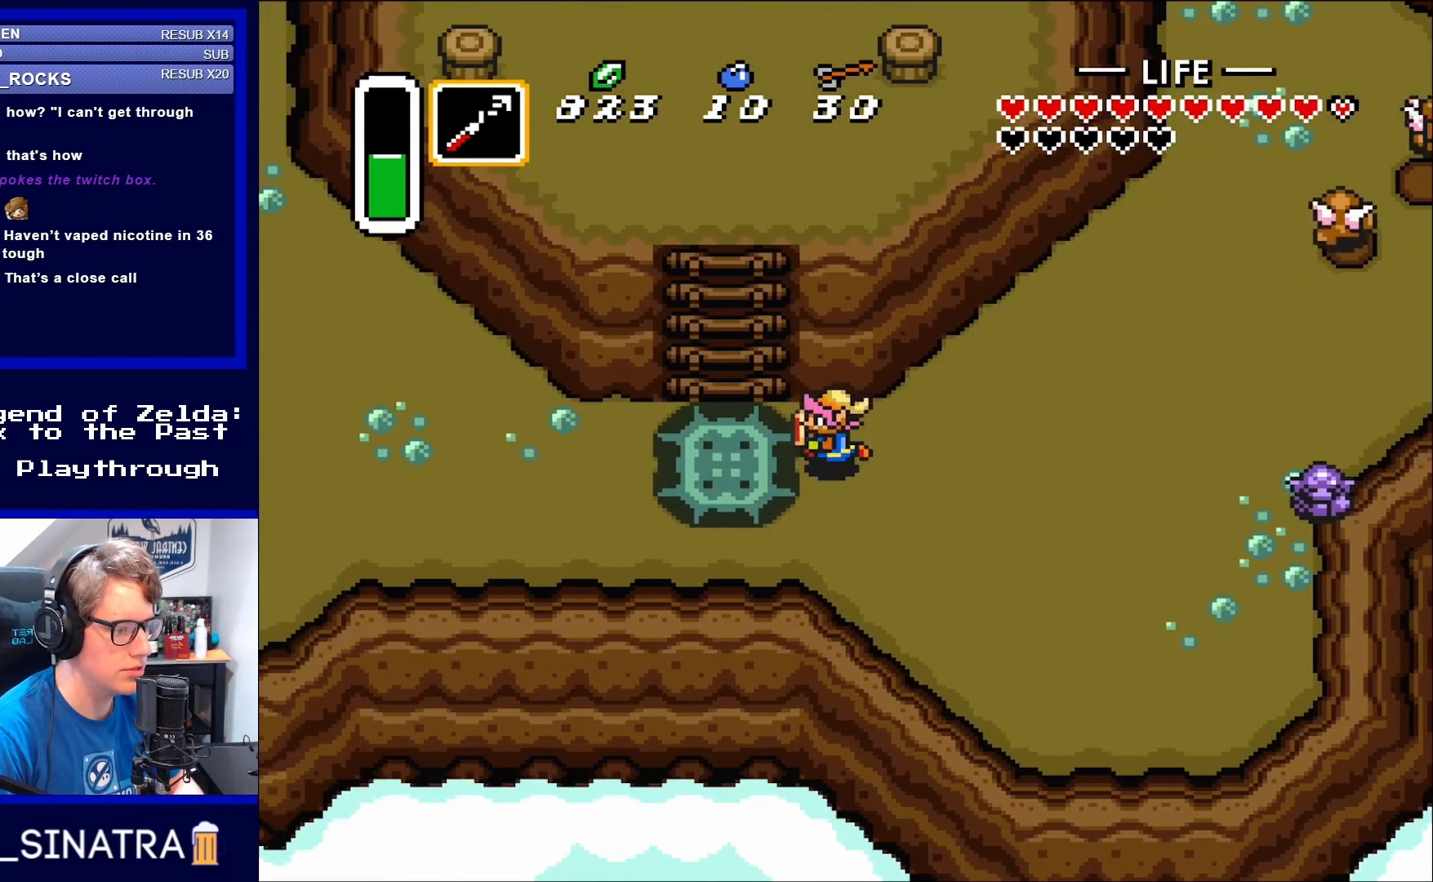
{"buttons": ["A", "DPAD_RIGHT"], "events": [[150, "A", "down"], [217, "DPAD_LEFT", "up"], [367, "DPAD_RIGHT", "down"]]}
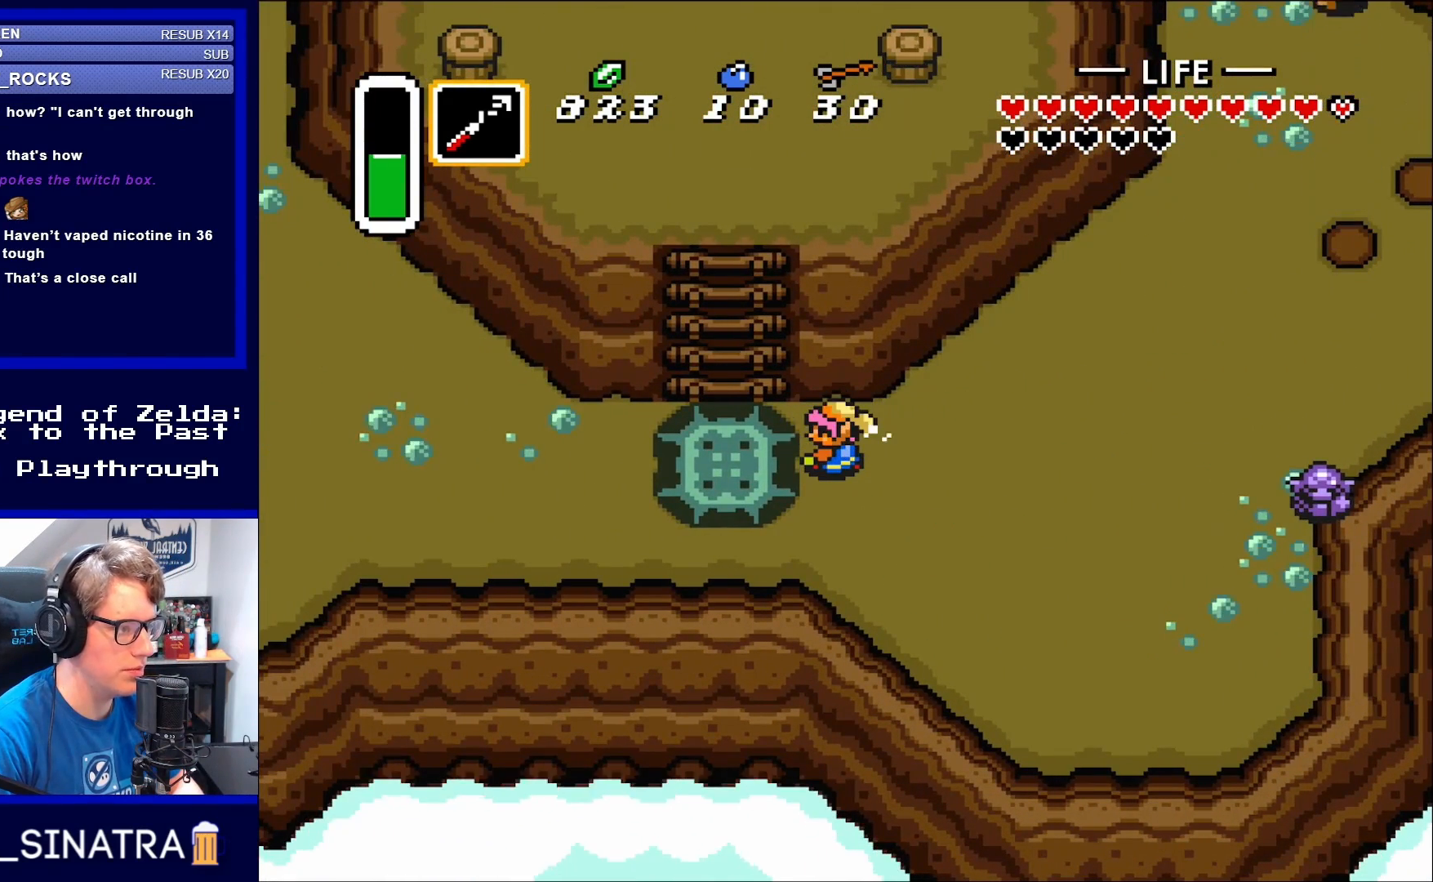
{"buttons": ["A", "DPAD_RIGHT"], "events": []}
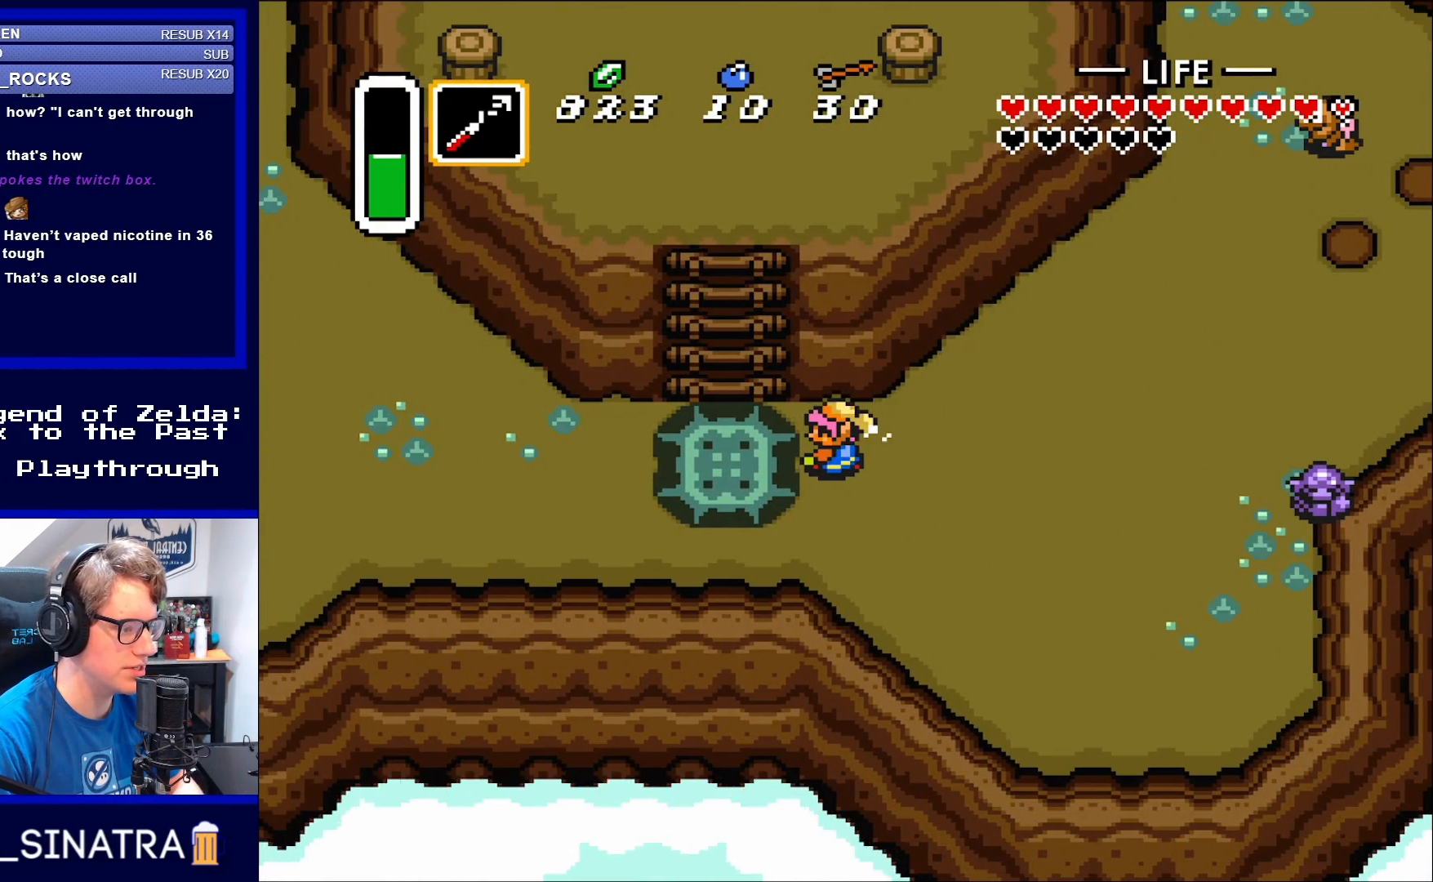
{"buttons": ["A", "DPAD_RIGHT"], "events": []}
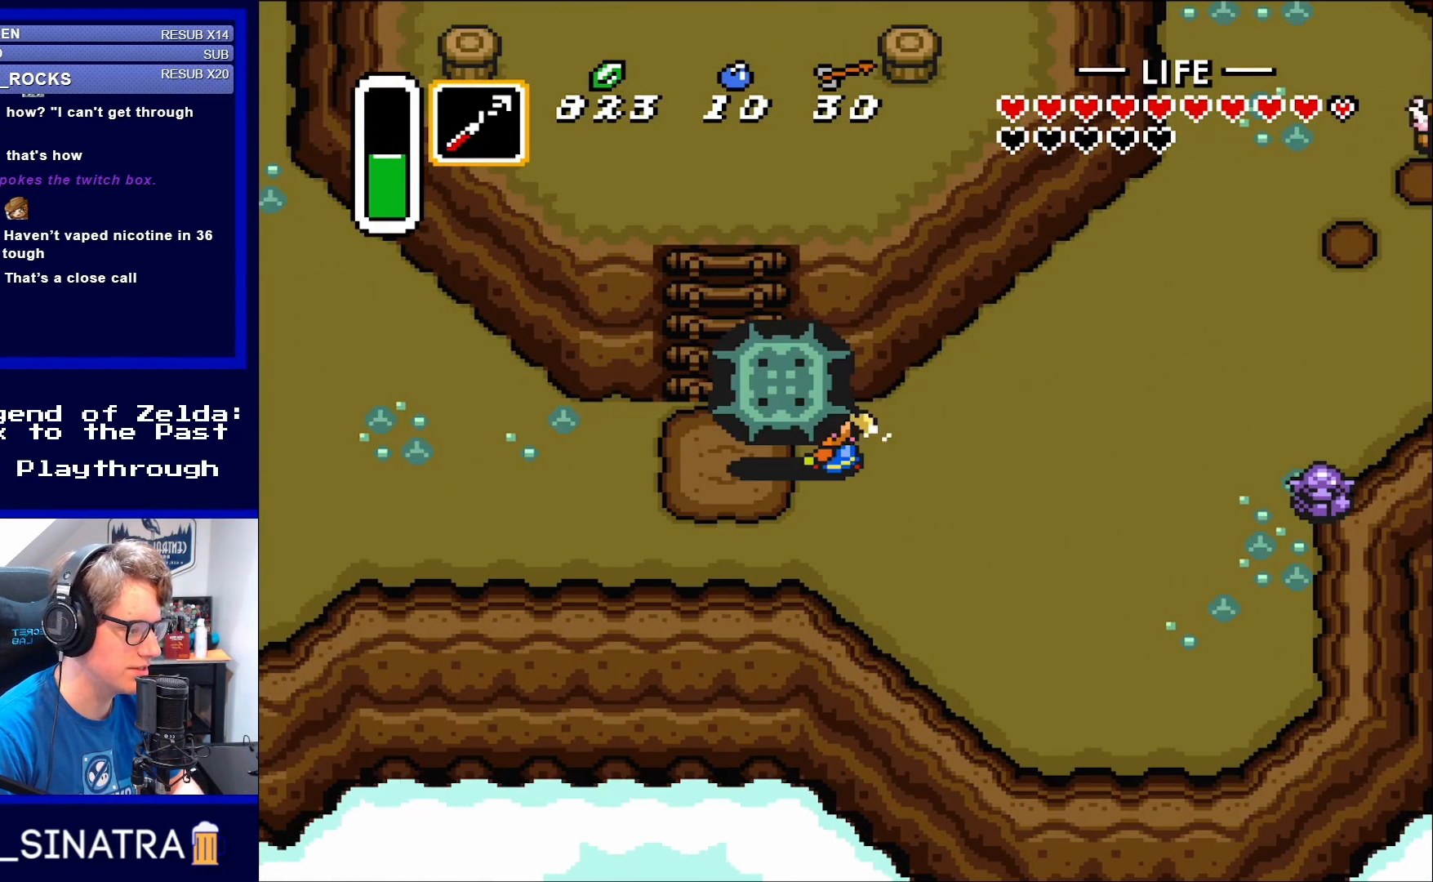
{"buttons": ["DPAD_LEFT"], "events": [[333, "DPAD_RIGHT", "up"], [383, "A", "up"], [383, "DPAD_LEFT", "down"]]}
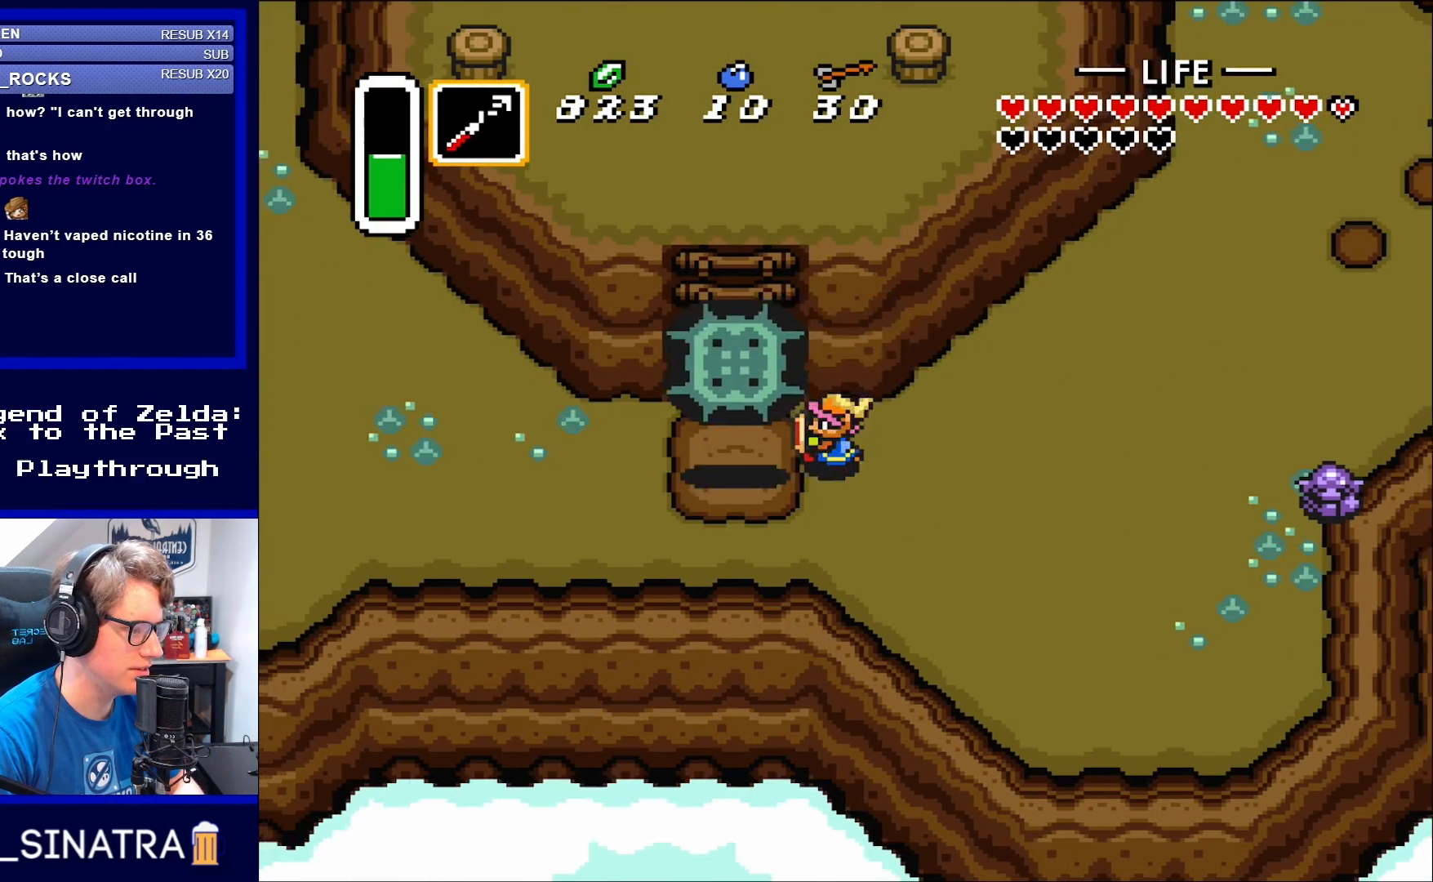
{"buttons": ["DPAD_UP"], "events": [[17, "A", "down"], [117, "A", "up"], [217, "DPAD_UP", "down"], [250, "DPAD_LEFT", "up"]]}
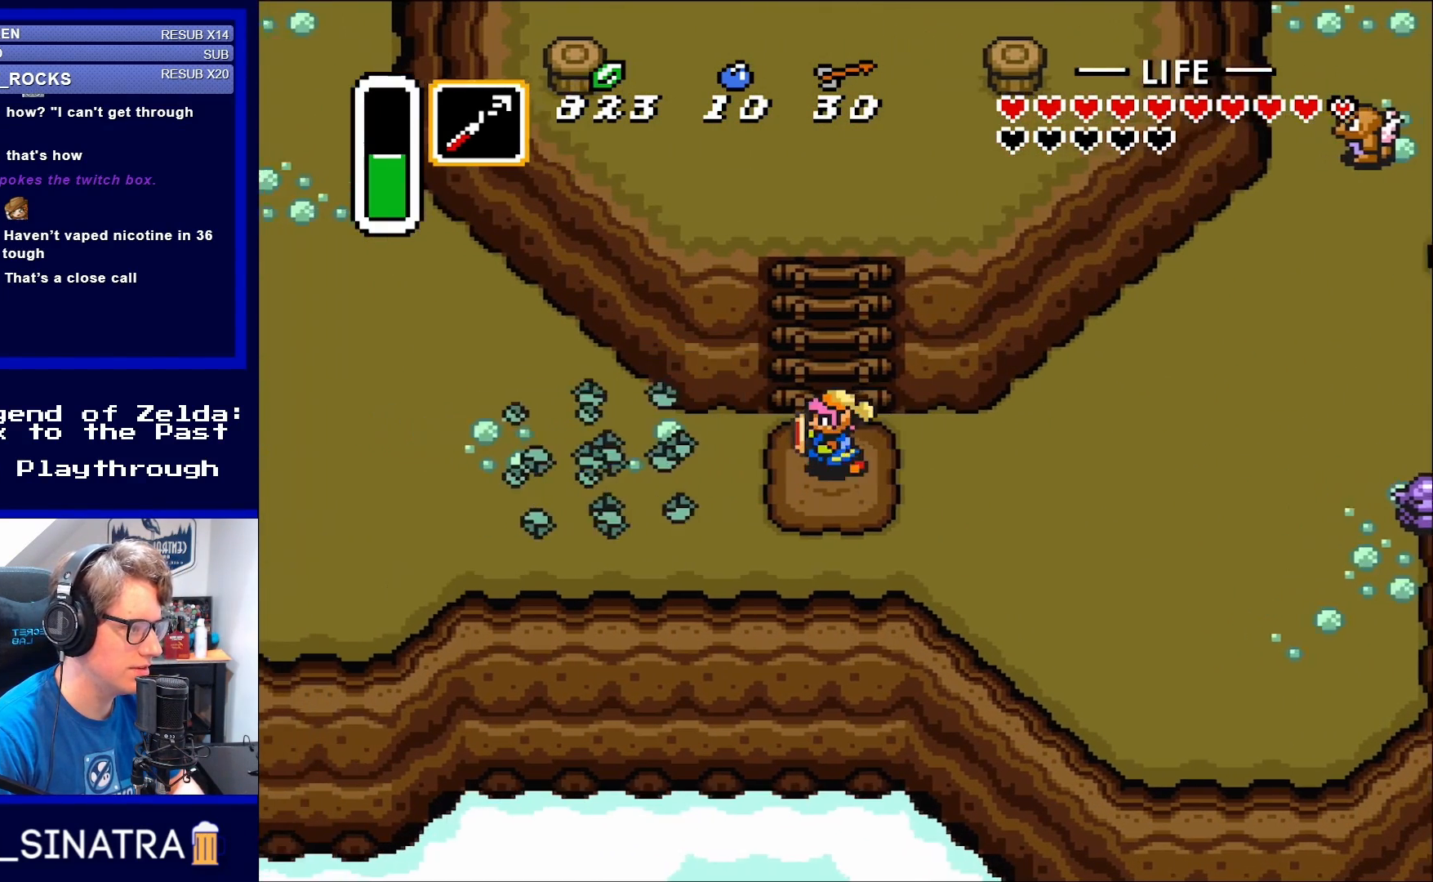
{"buttons": ["DPAD_UP"], "events": [[17, "DPAD_LEFT", "down"], [50, "DPAD_UP", "up"], [117, "DPAD_UP", "down"], [217, "DPAD_LEFT", "up"]]}
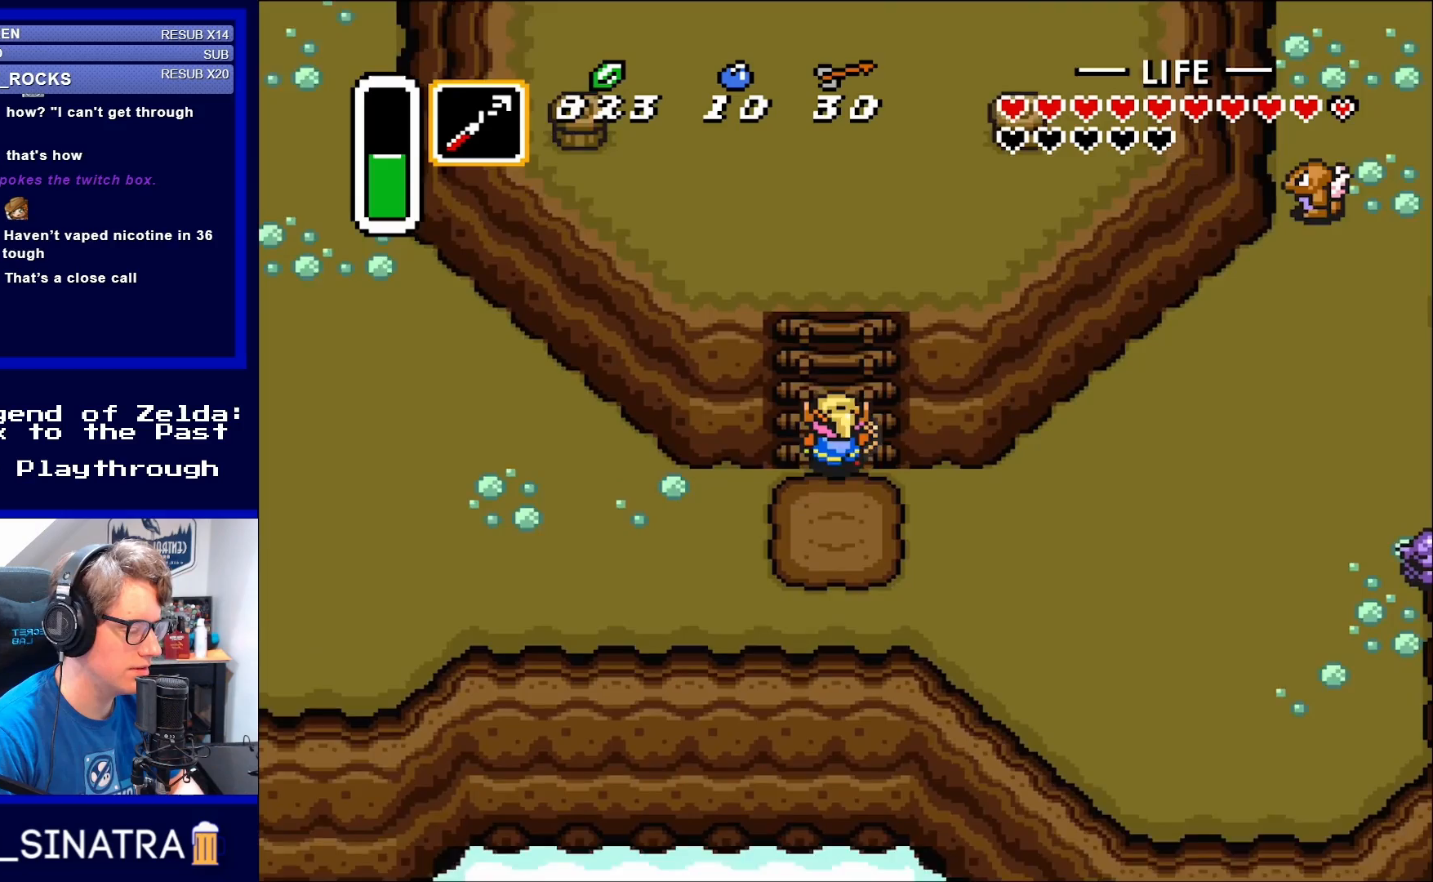
{"buttons": ["DPAD_UP"], "events": []}
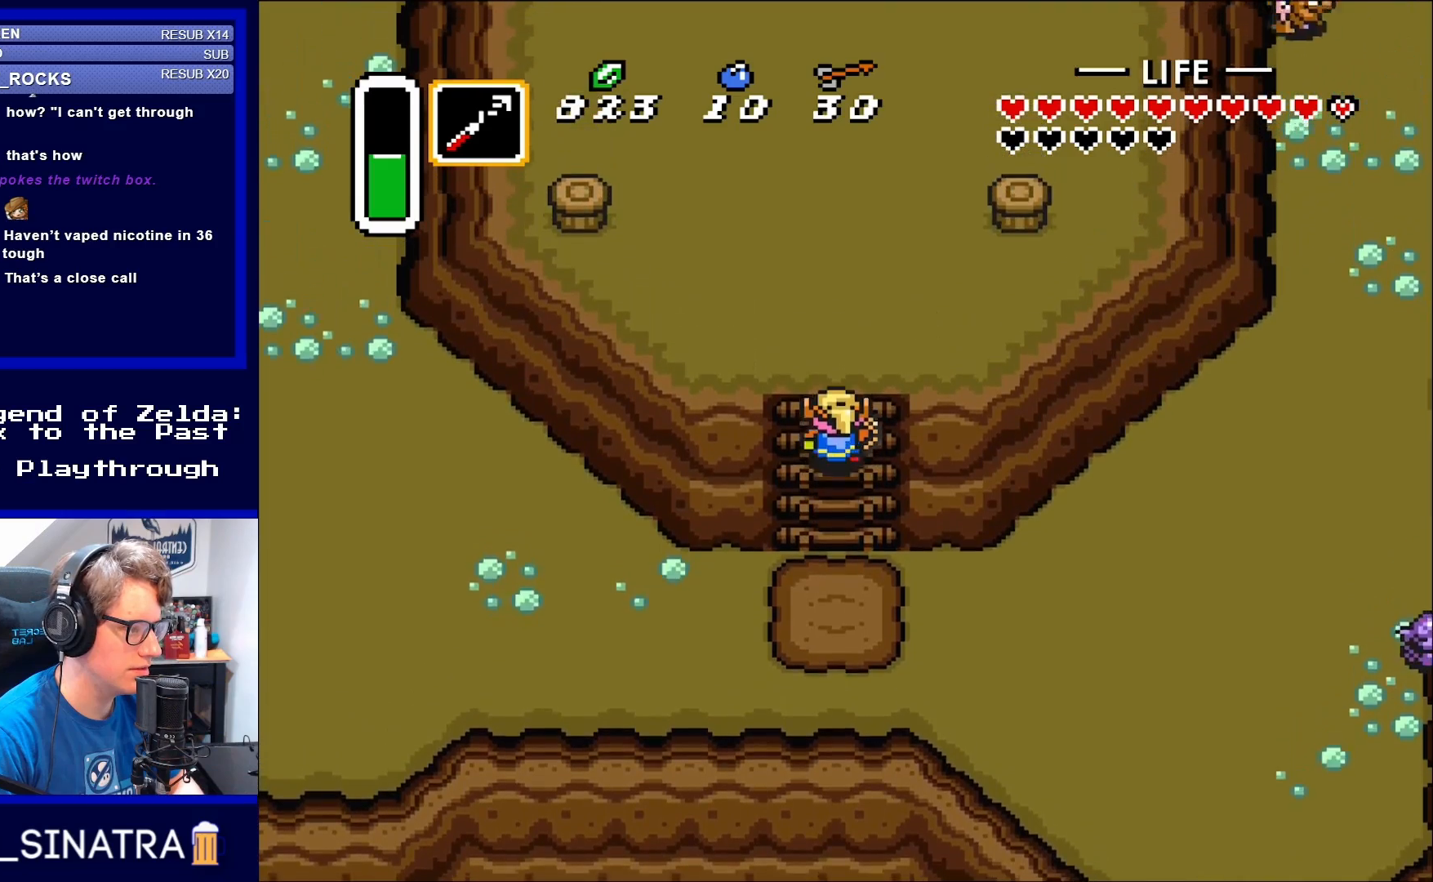
{"buttons": ["DPAD_UP"], "events": []}
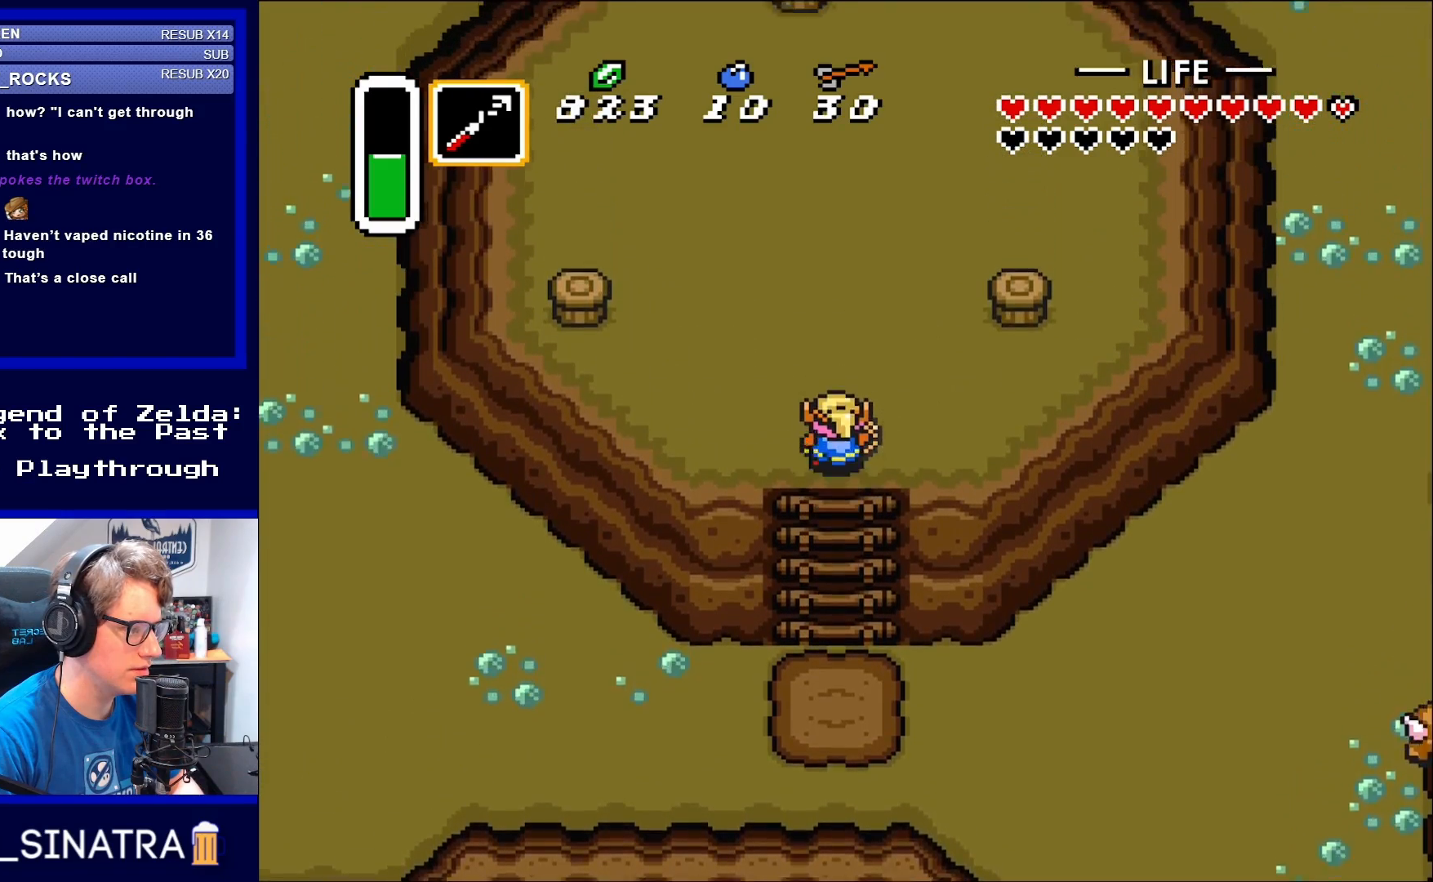
{"buttons": ["DPAD_UP"], "events": []}
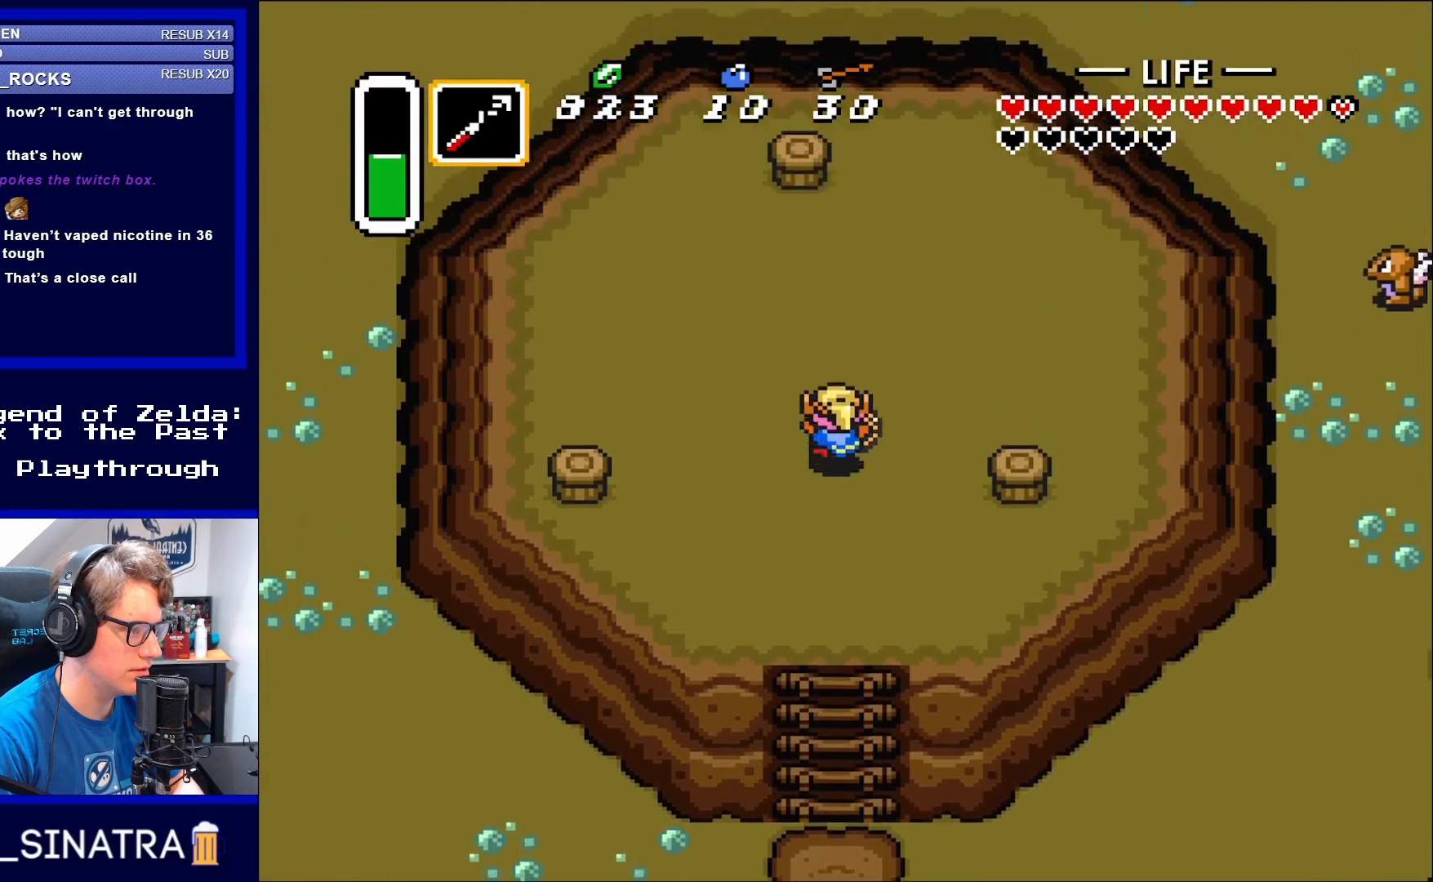
{"buttons": [], "events": [[183, "DPAD_UP", "up"], [217, "START", "down"], [383, "START", "up"]]}
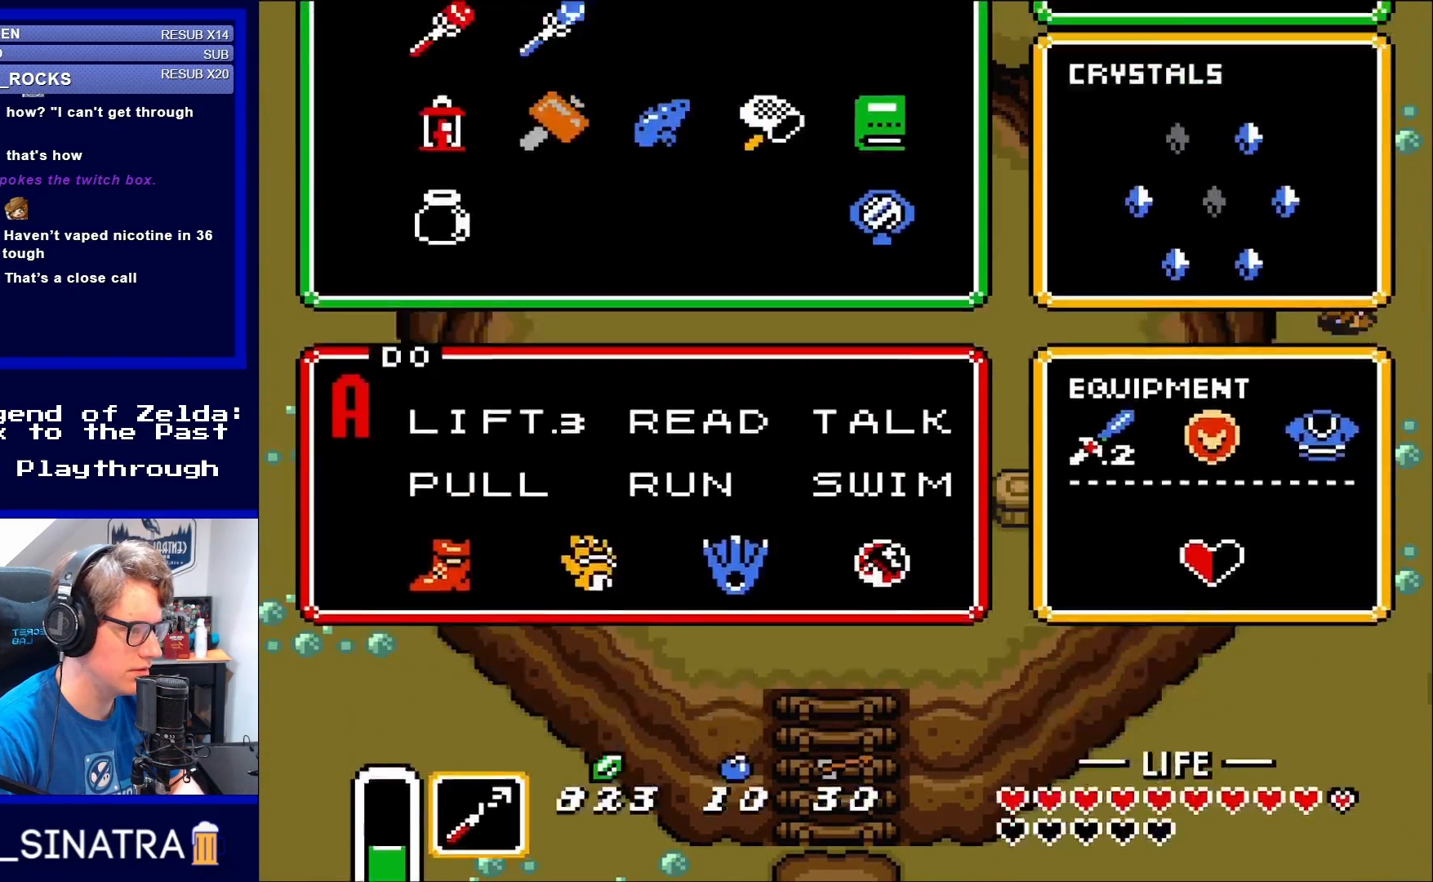
{"buttons": [], "events": []}
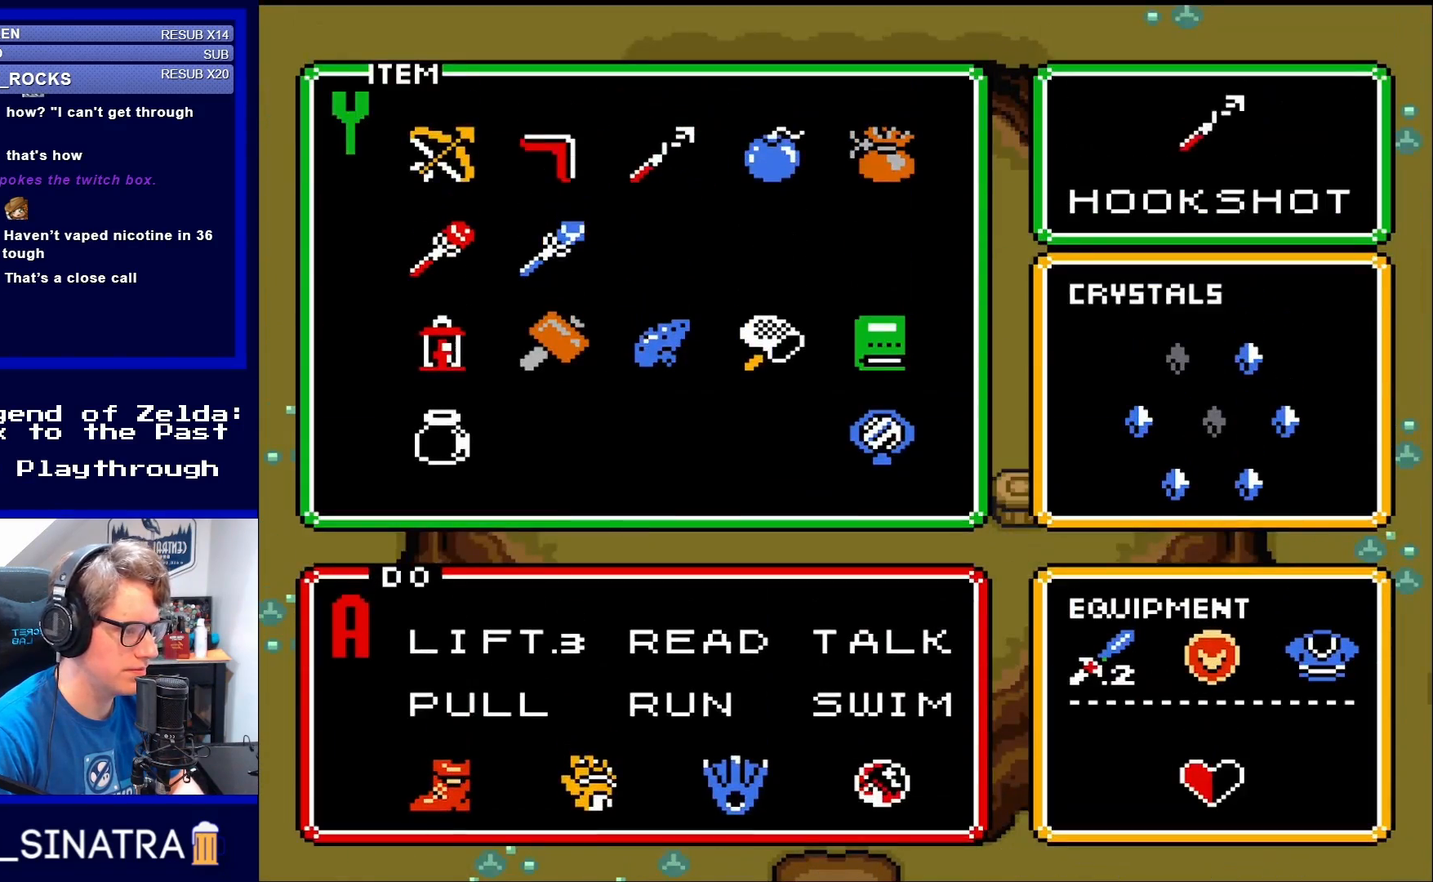
{"buttons": ["DPAD_LEFT"], "events": [[183, "DPAD_DOWN", "down"], [283, "DPAD_DOWN", "up"], [450, "DPAD_LEFT", "down"]]}
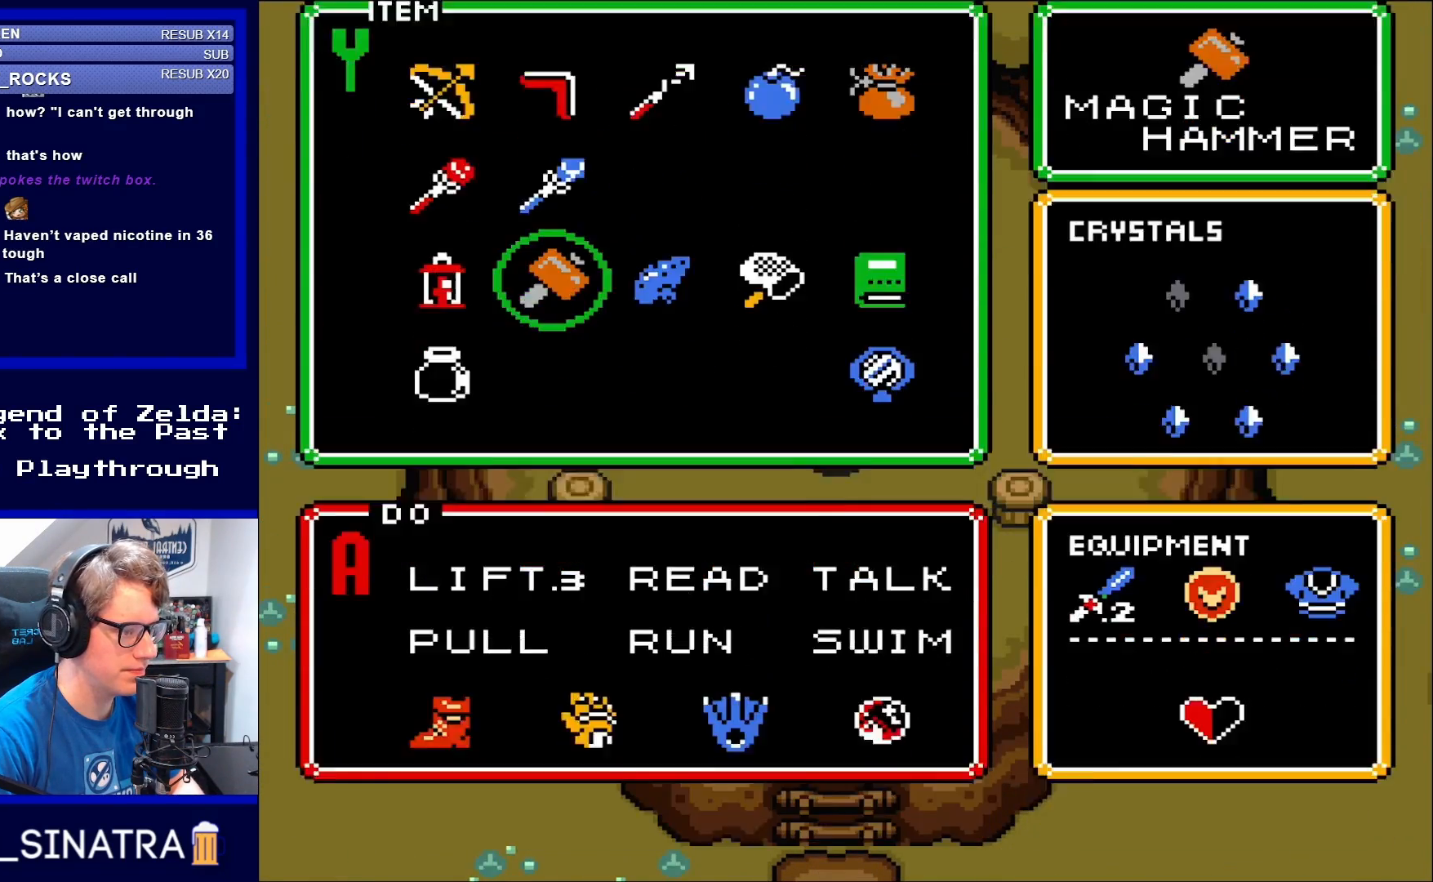
{"buttons": ["DPAD_LEFT"], "events": [[50, "DPAD_LEFT", "up"], [50, "START", "down"], [183, "START", "up"], [417, "DPAD_LEFT", "down"]]}
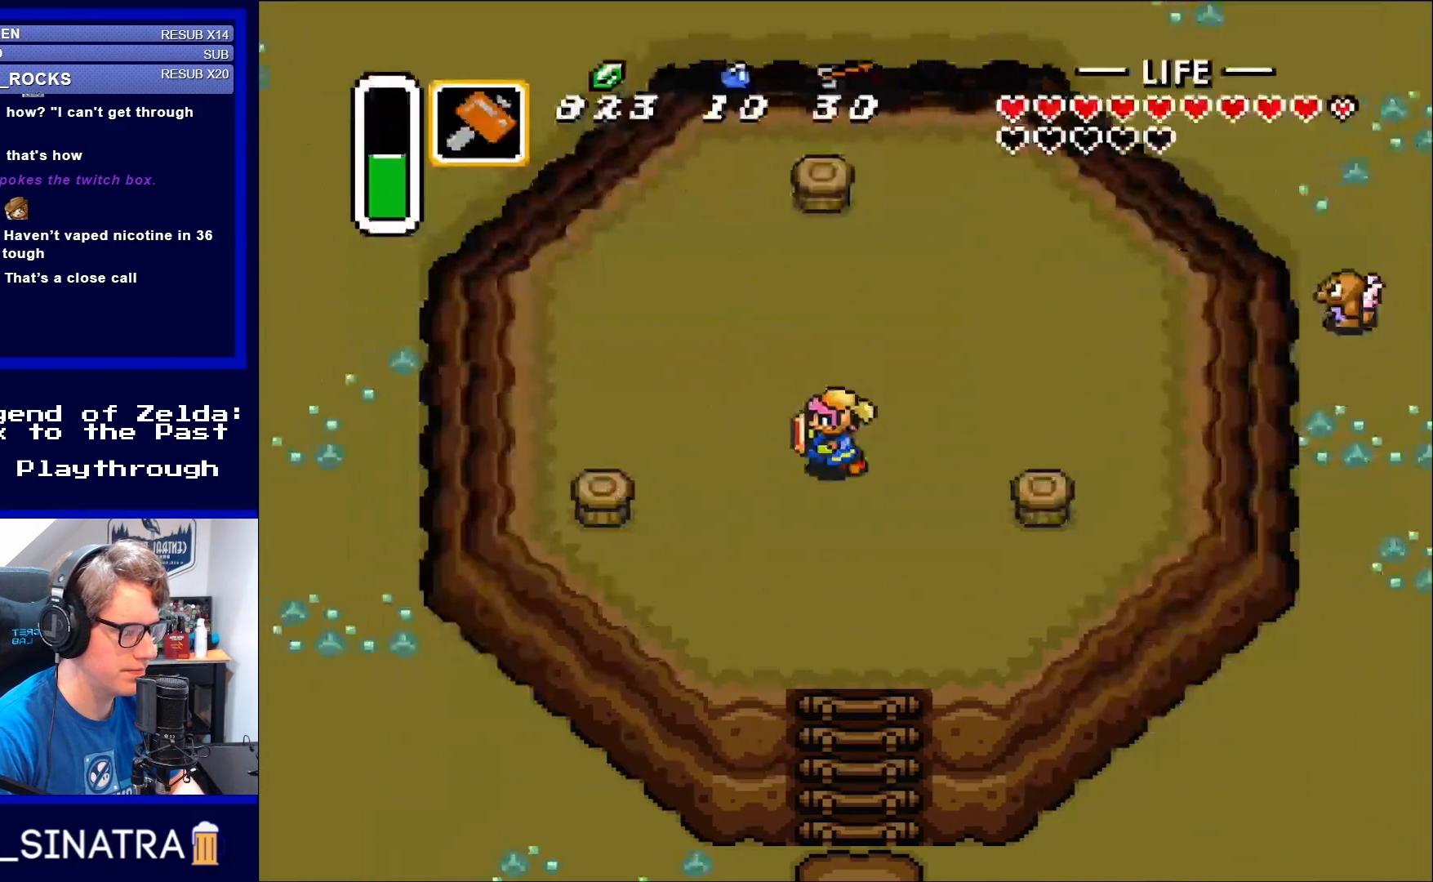
{"buttons": ["DPAD_UP", "DPAD_RIGHT"], "events": [[183, "DPAD_UP", "down"], [217, "DPAD_LEFT", "up"], [450, "DPAD_RIGHT", "down"]]}
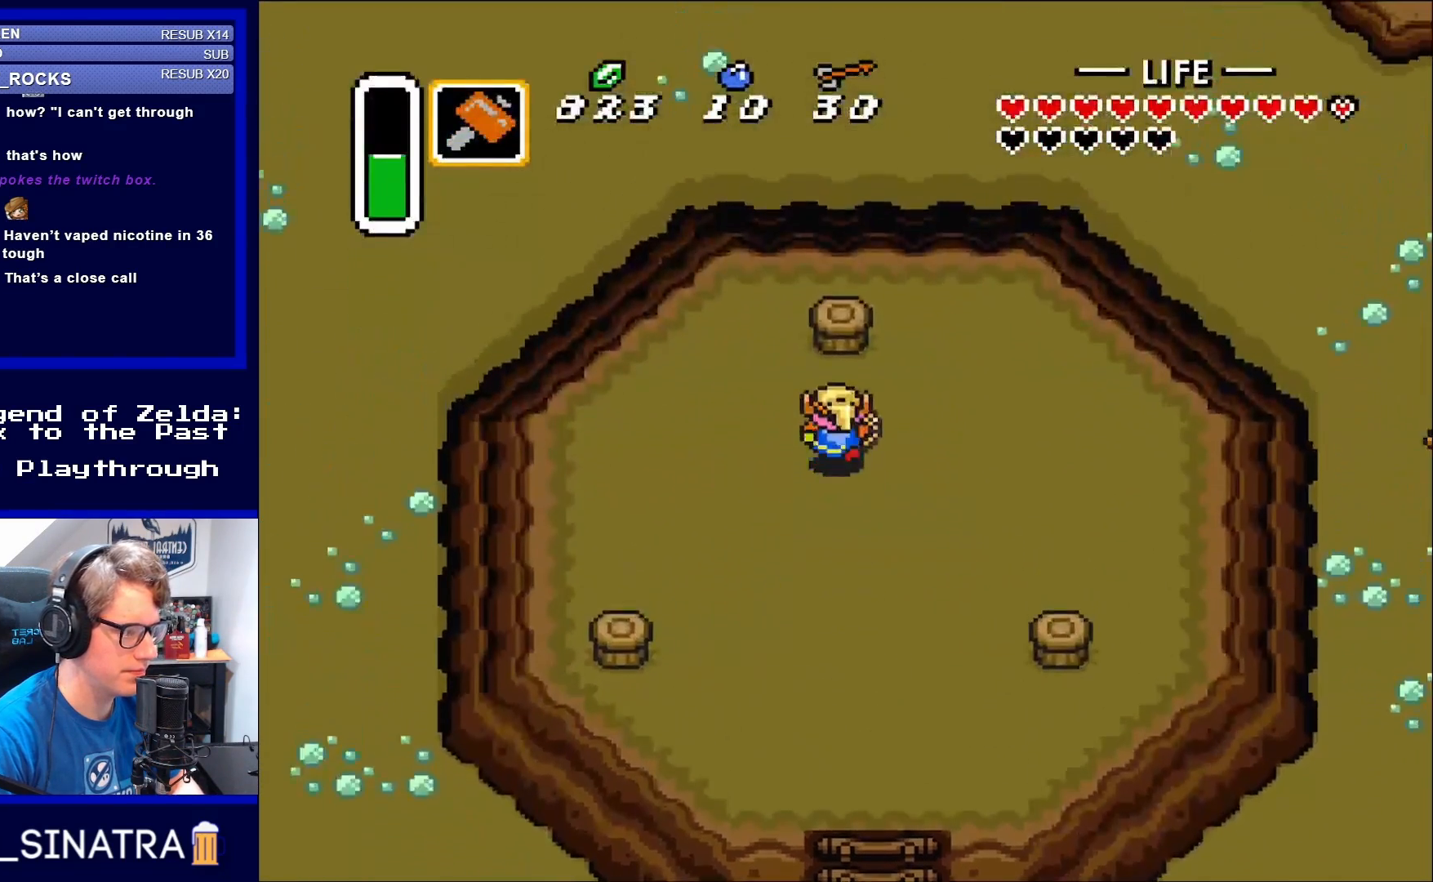
{"buttons": ["DPAD_DOWN"], "events": [[17, "DPAD_RIGHT", "up"], [317, "Y", "down"], [450, "DPAD_UP", "up"], [450, "Y", "up"], [483, "DPAD_DOWN", "down"]]}
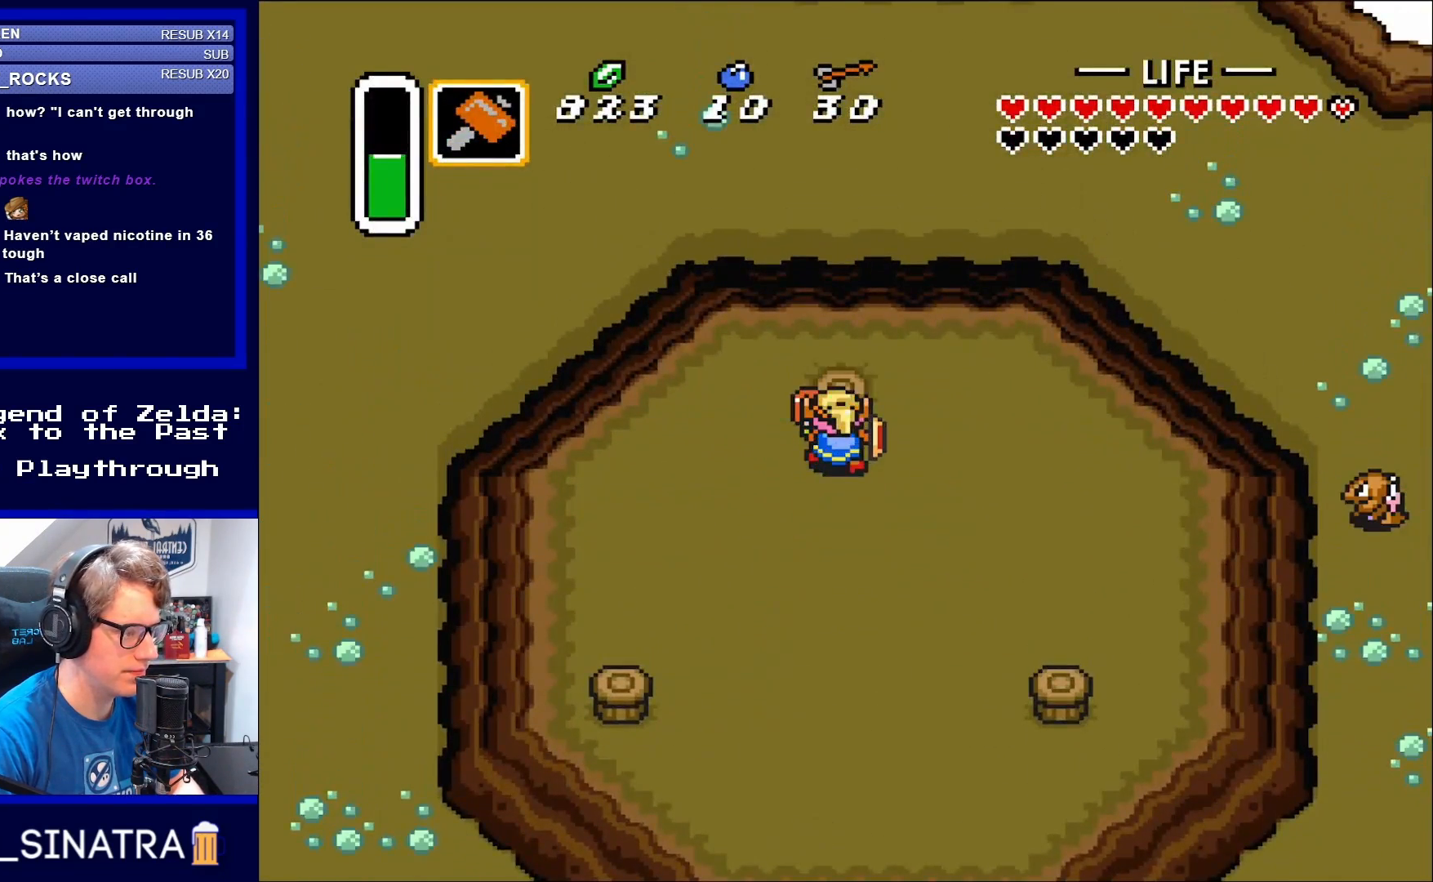
{"buttons": ["DPAD_DOWN"], "events": []}
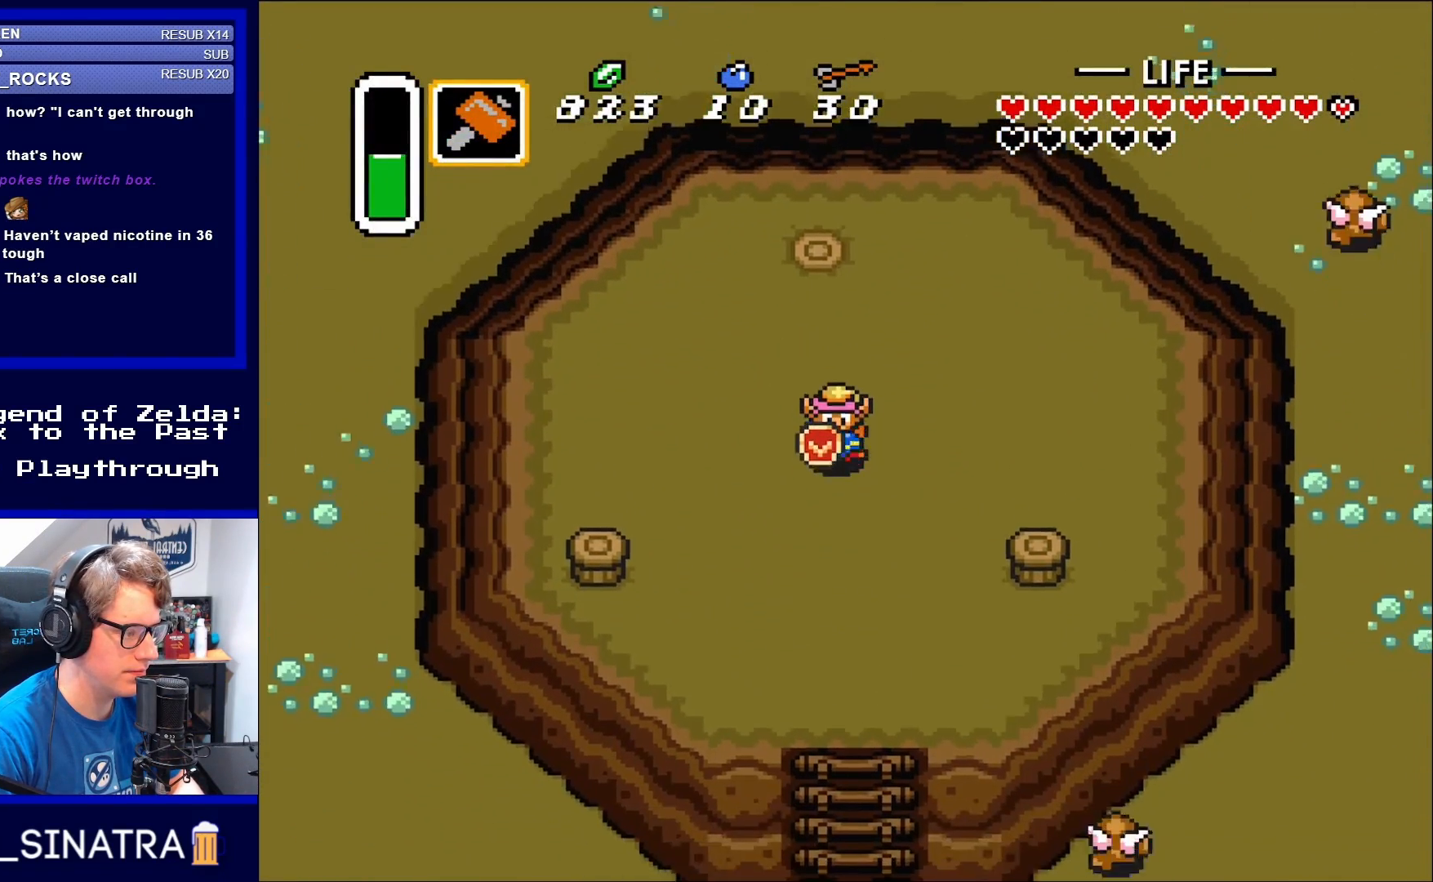
{"buttons": ["DPAD_DOWN", "DPAD_RIGHT"], "events": [[50, "DPAD_RIGHT", "down"], [117, "DPAD_RIGHT", "up"], [150, "DPAD_RIGHT", "down"]]}
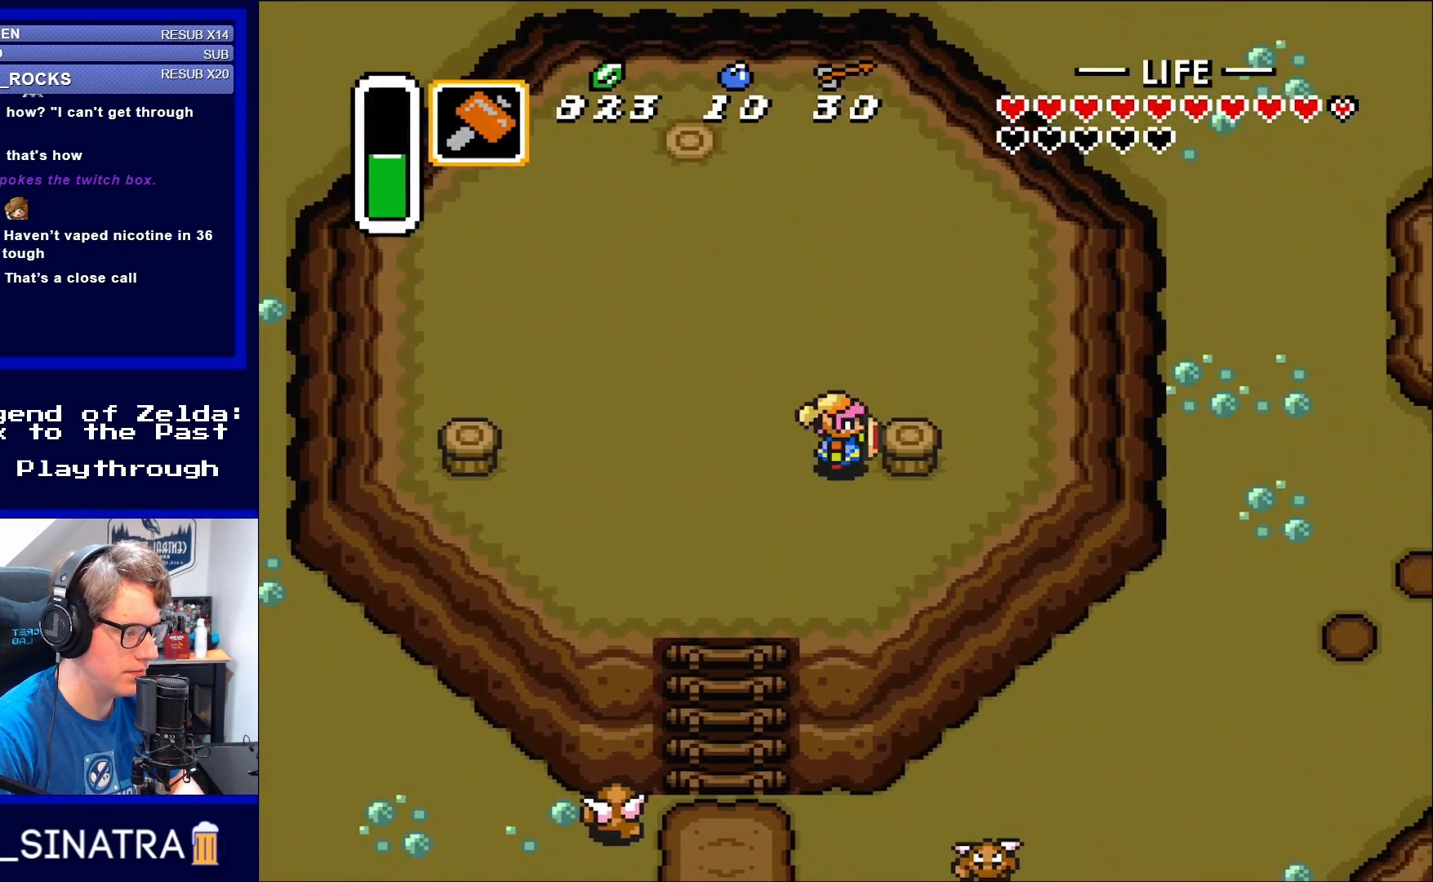
{"buttons": ["DPAD_LEFT"], "events": [[83, "DPAD_DOWN", "up"], [183, "Y", "down"], [283, "DPAD_RIGHT", "up"], [317, "Y", "up"], [483, "DPAD_LEFT", "down"]]}